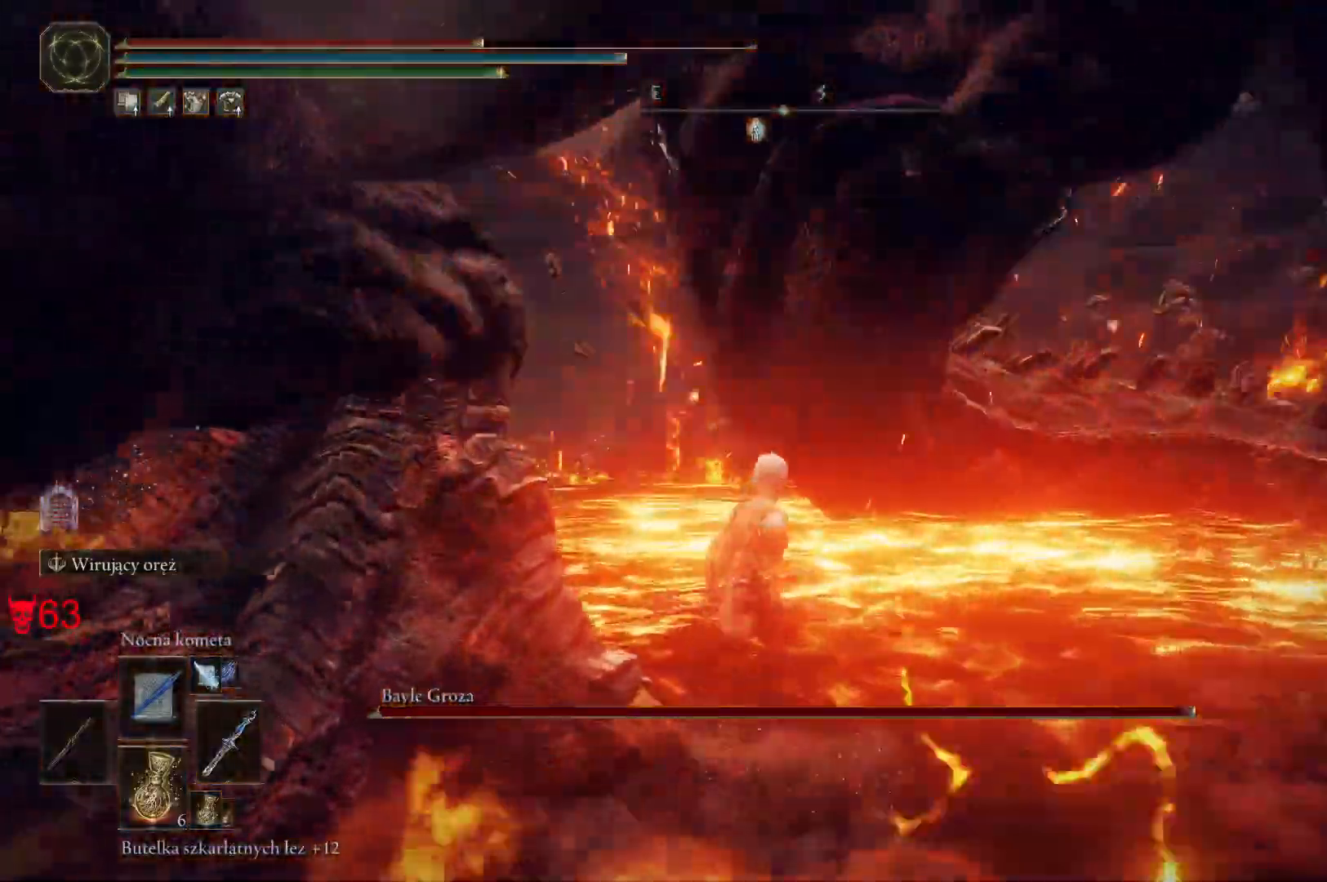
Gameplay with keyboard and mouse; each line is a JSON object with the keys and mouse buttons held at the frame after it. "events" lists presses ("down") and releases ("up") of "a", "ctrl", "d", "e", "q", "s", "shift", "space", "w", "mouse_left", "mouse_wheel", "mouse_right", "mouse_mb4" and "mouse_mb5" between this image and that frame as [ms after this image, input, new state], when the widget could be followed in between. "mouse_left", "mouse_wheel", "mouse_right", "mouse_mb4", "mouse_mb5" = the "left", "wheel", "right", "mb4", "mb5" buttons of the "mouse" list. No other keys are recorded. "wheel" means that the mouse wheel is clicked or scrolled. Mouse movement is not recorded.
{"keys": ["w"], "mouse": [], "events": []}
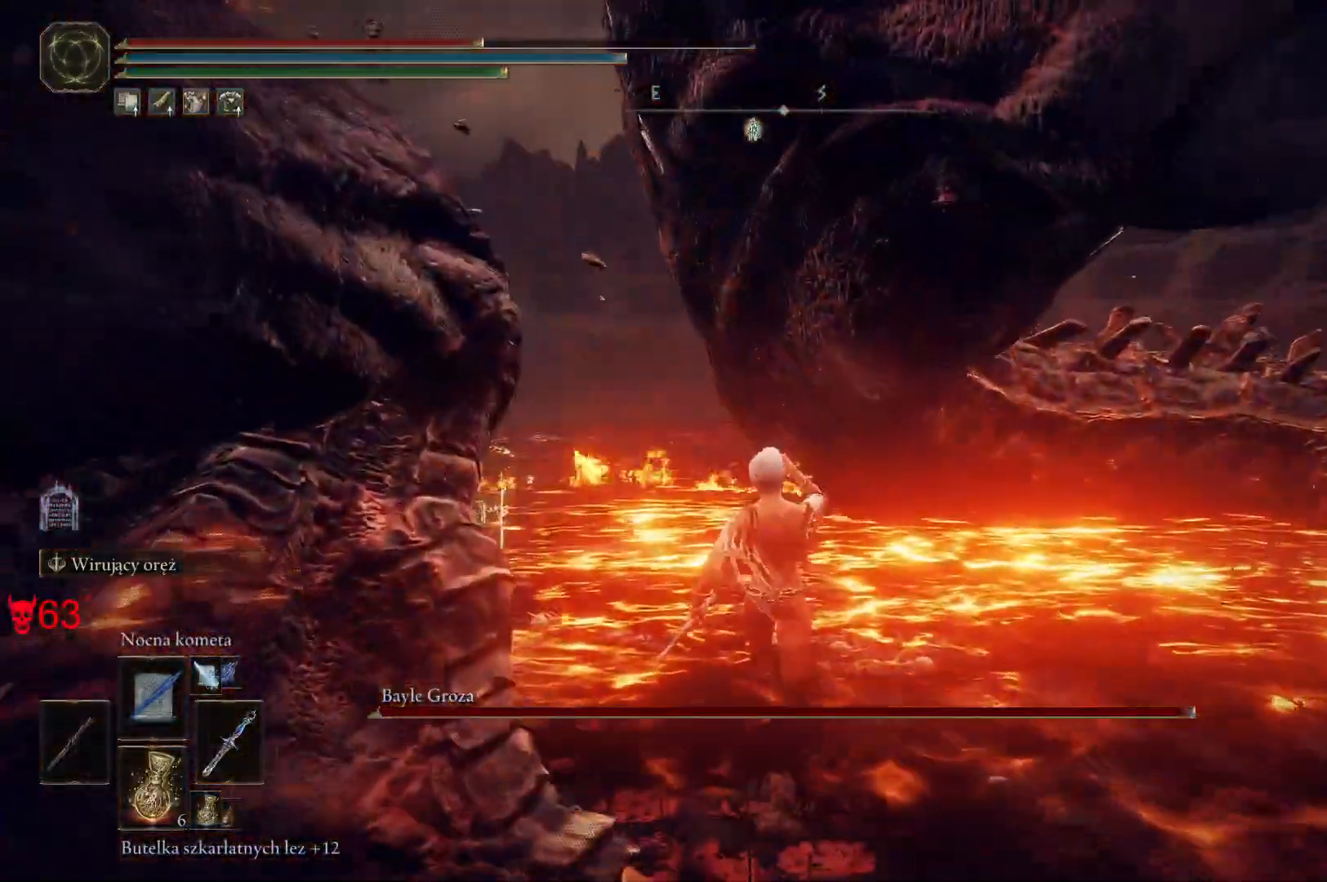
{"keys": ["a"], "mouse": [], "events": [[50, "a", "down"], [283, "w", "up"]]}
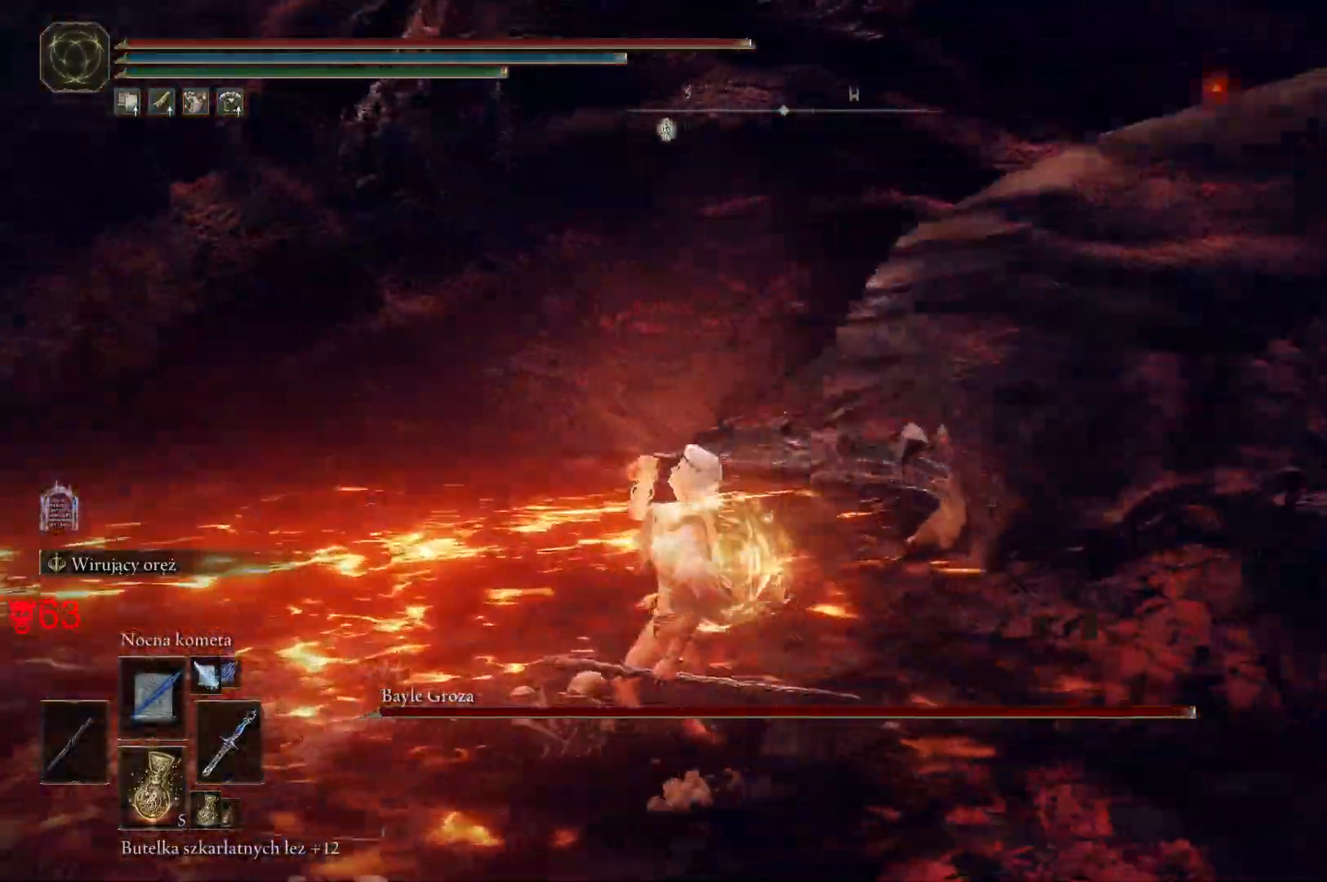
{"keys": ["s"], "mouse": ["left"], "events": [[33, "s", "down"], [217, "a", "up"], [467, "mouse_left", "down"]]}
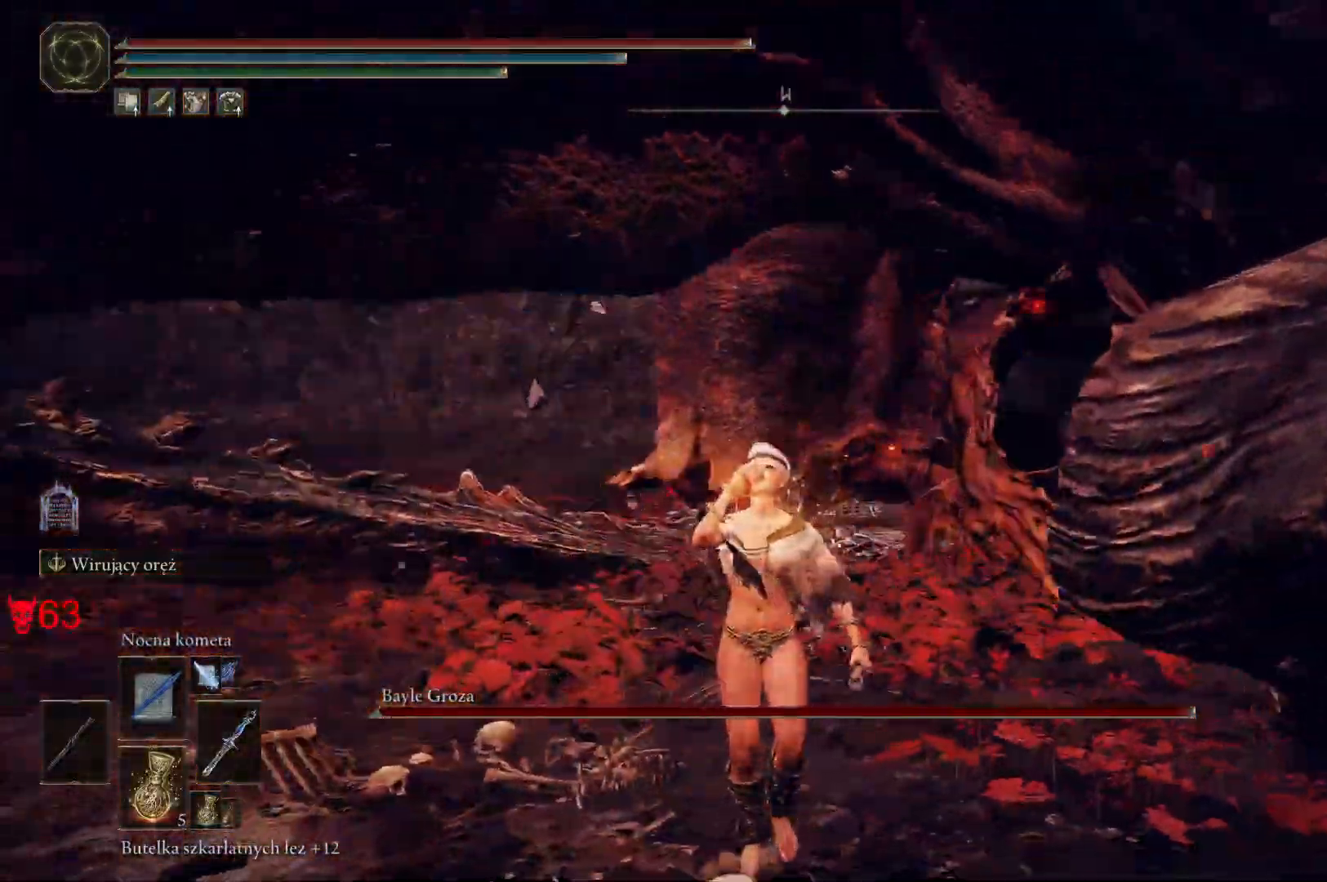
{"keys": ["a", "w"], "mouse": [], "events": [[100, "mouse_left", "up"], [267, "s", "up"], [350, "a", "down"], [433, "w", "down"]]}
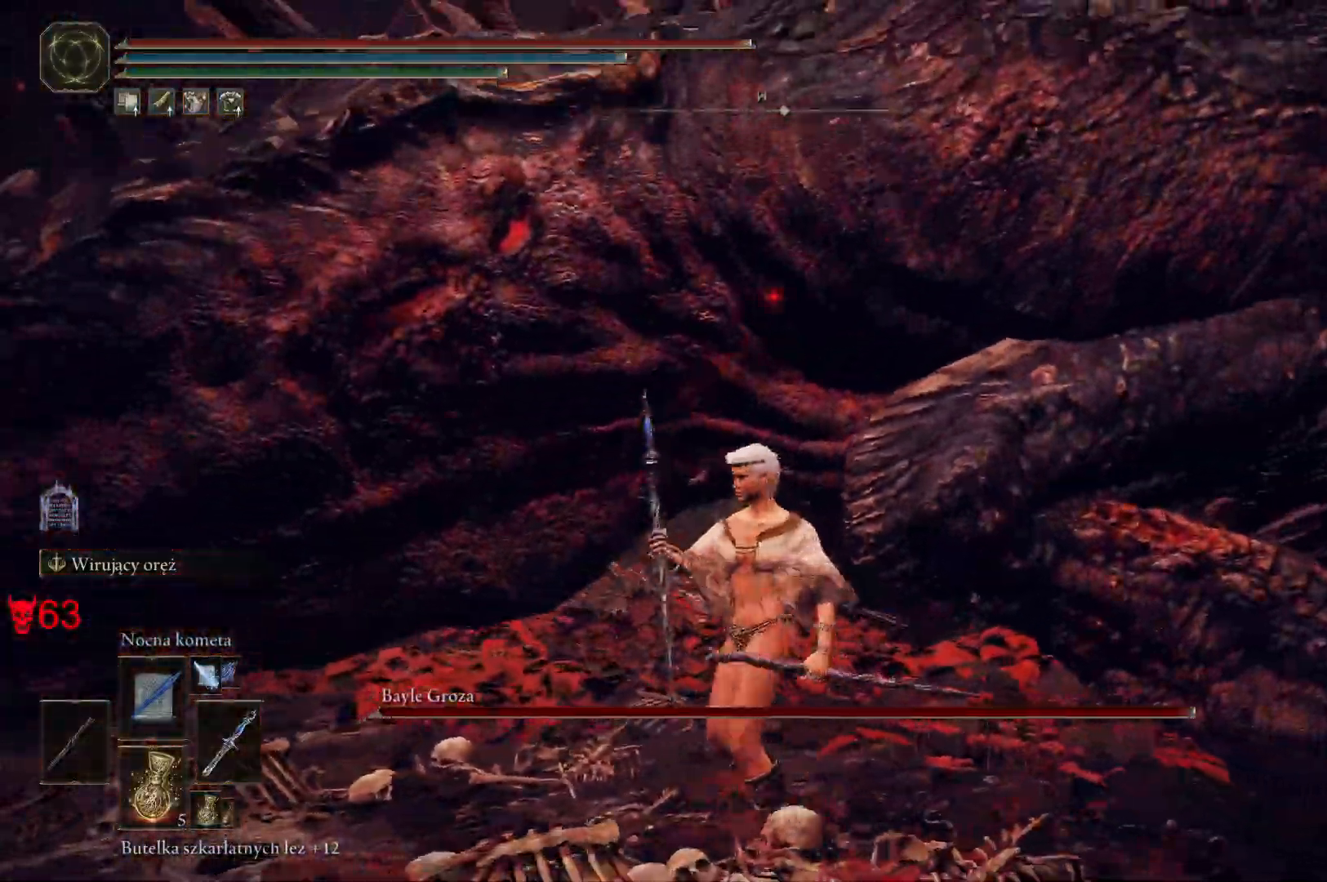
{"keys": [], "mouse": [], "events": [[67, "a", "up"], [433, "w", "up"]]}
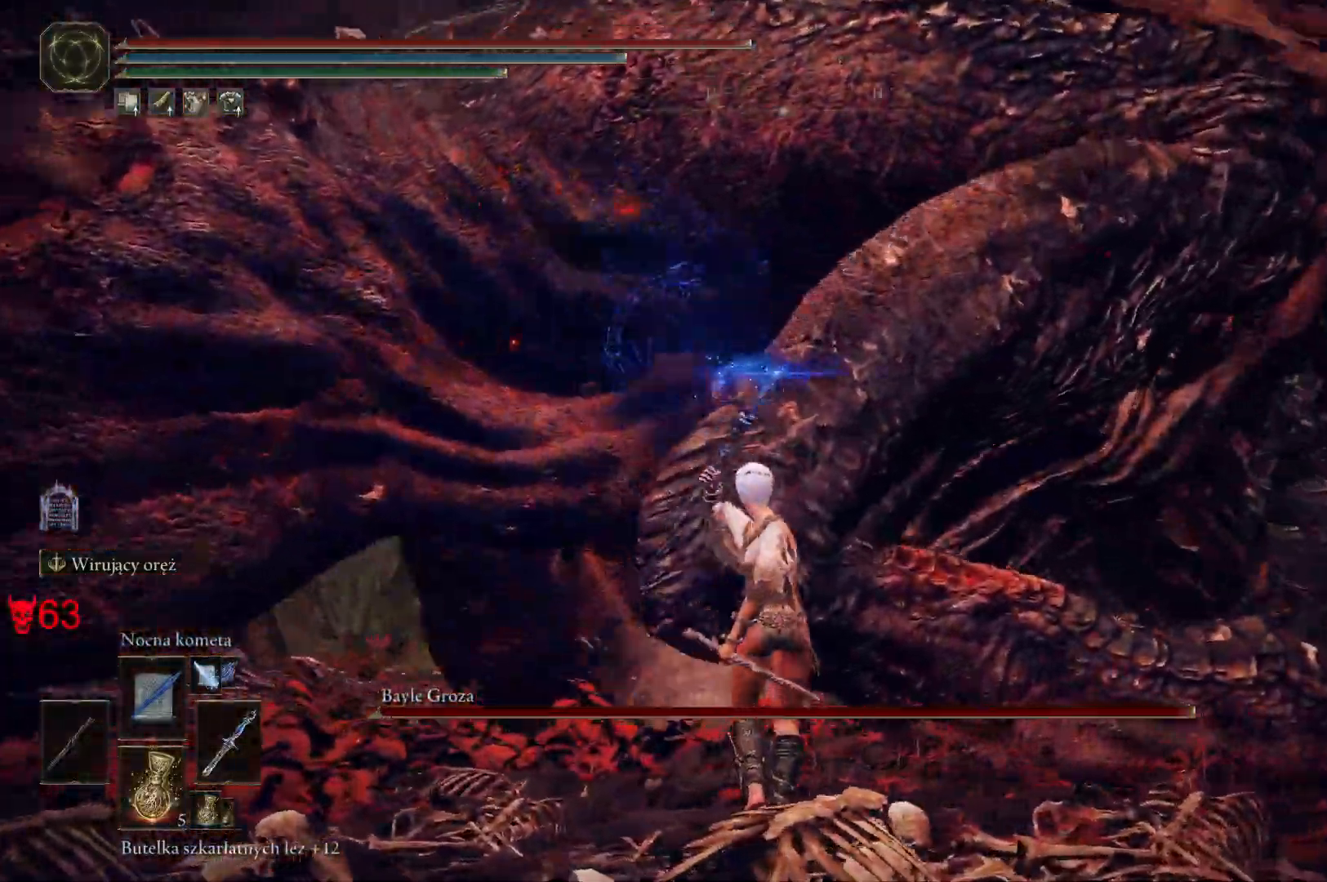
{"keys": ["s"], "mouse": [], "events": [[450, "s", "down"]]}
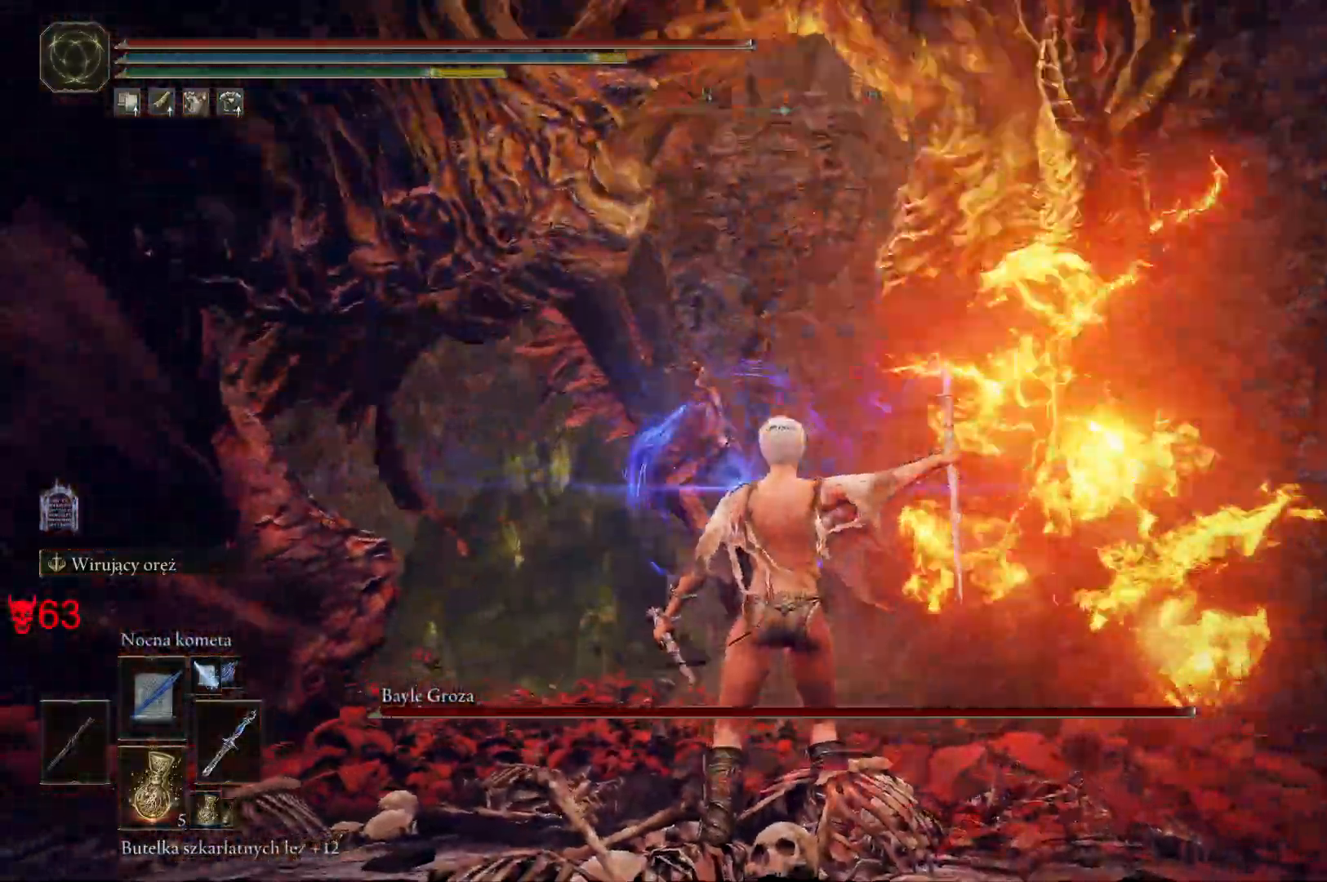
{"keys": ["a", "s"], "mouse": [], "events": [[33, "space", "down"], [100, "a", "down"], [167, "space", "up"], [317, "space", "down"], [417, "space", "up"]]}
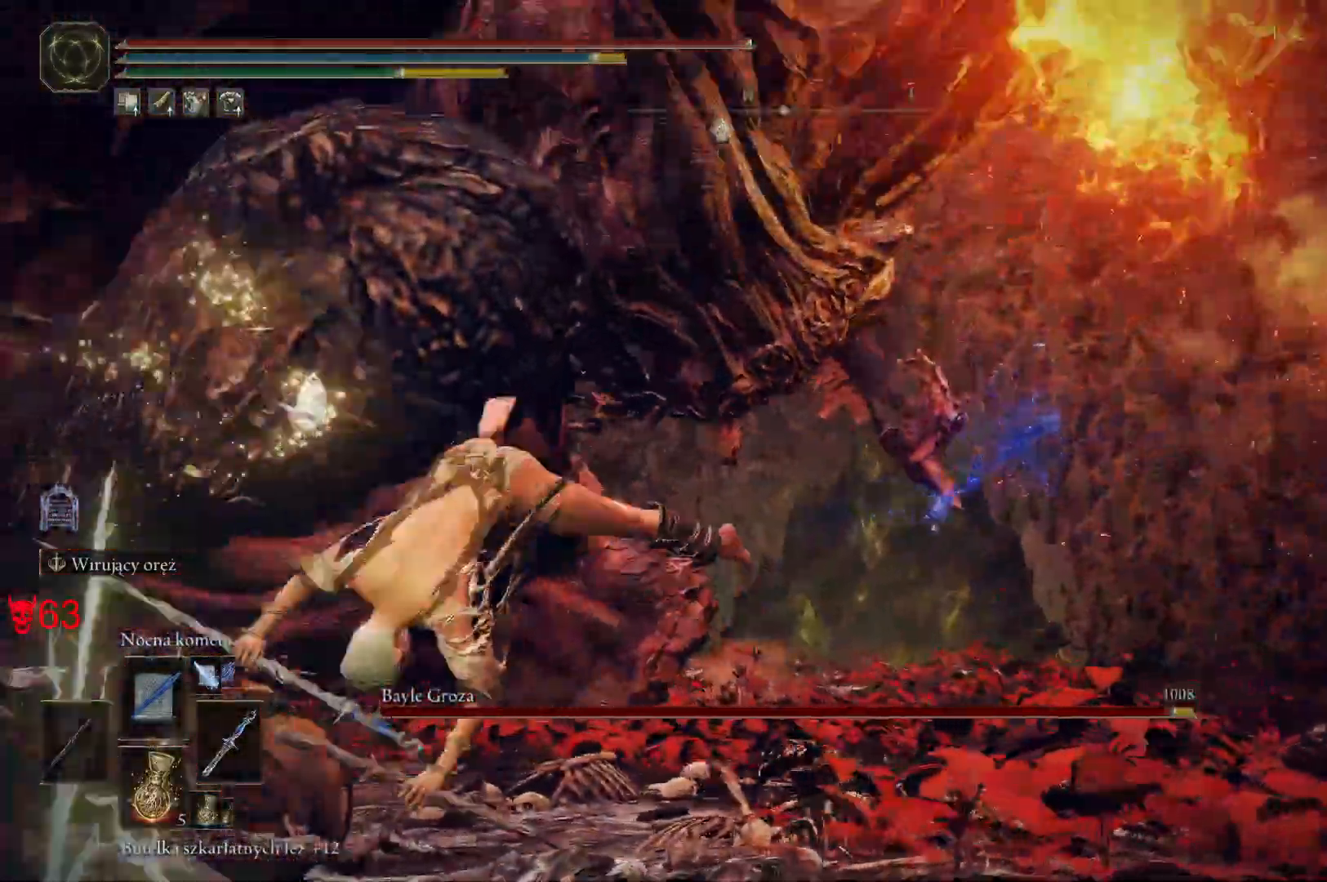
{"keys": ["a", "s"], "mouse": [], "events": [[183, "space", "down"], [283, "space", "up"], [383, "space", "down"], [483, "space", "up"]]}
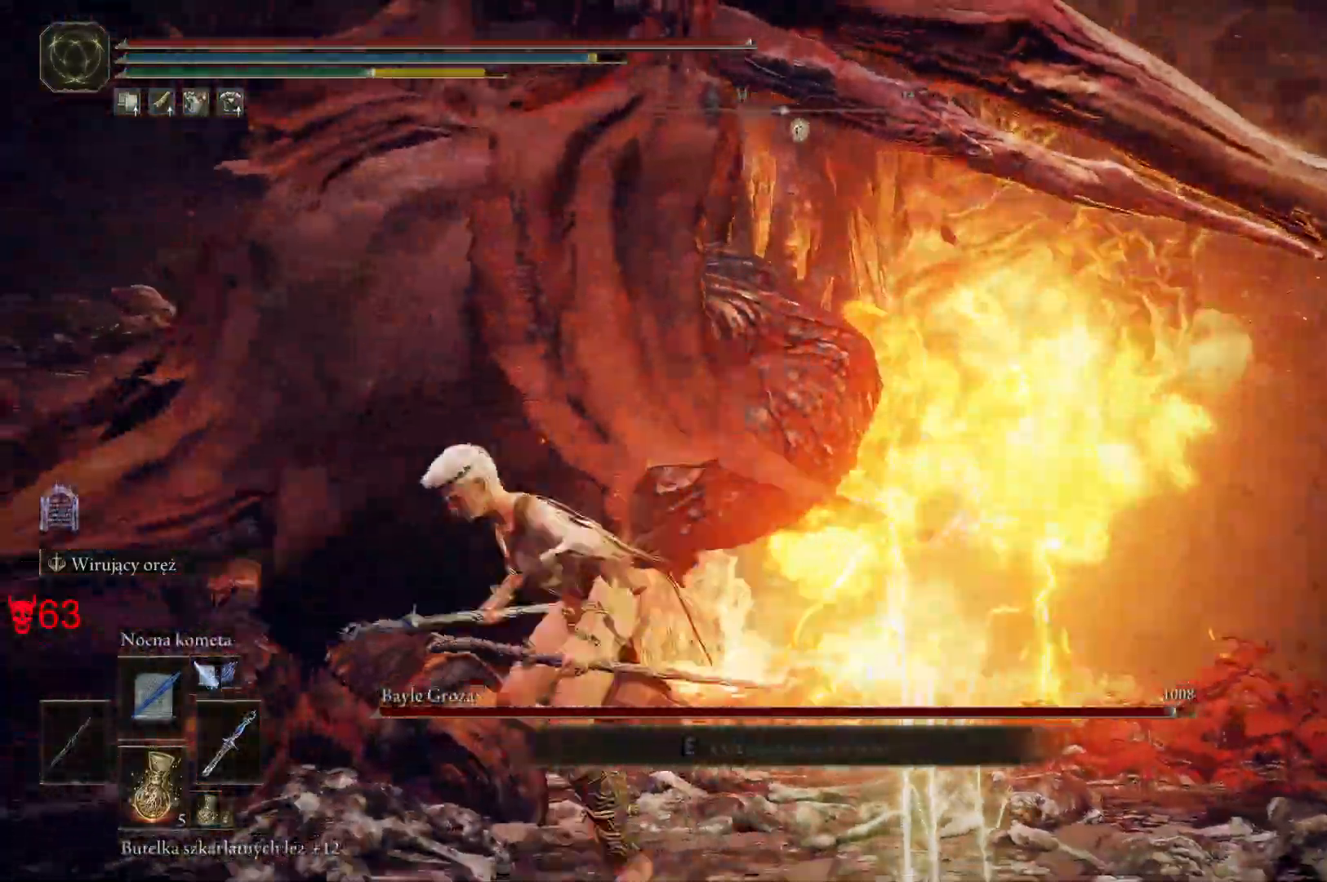
{"keys": ["a", "s"], "mouse": [], "events": []}
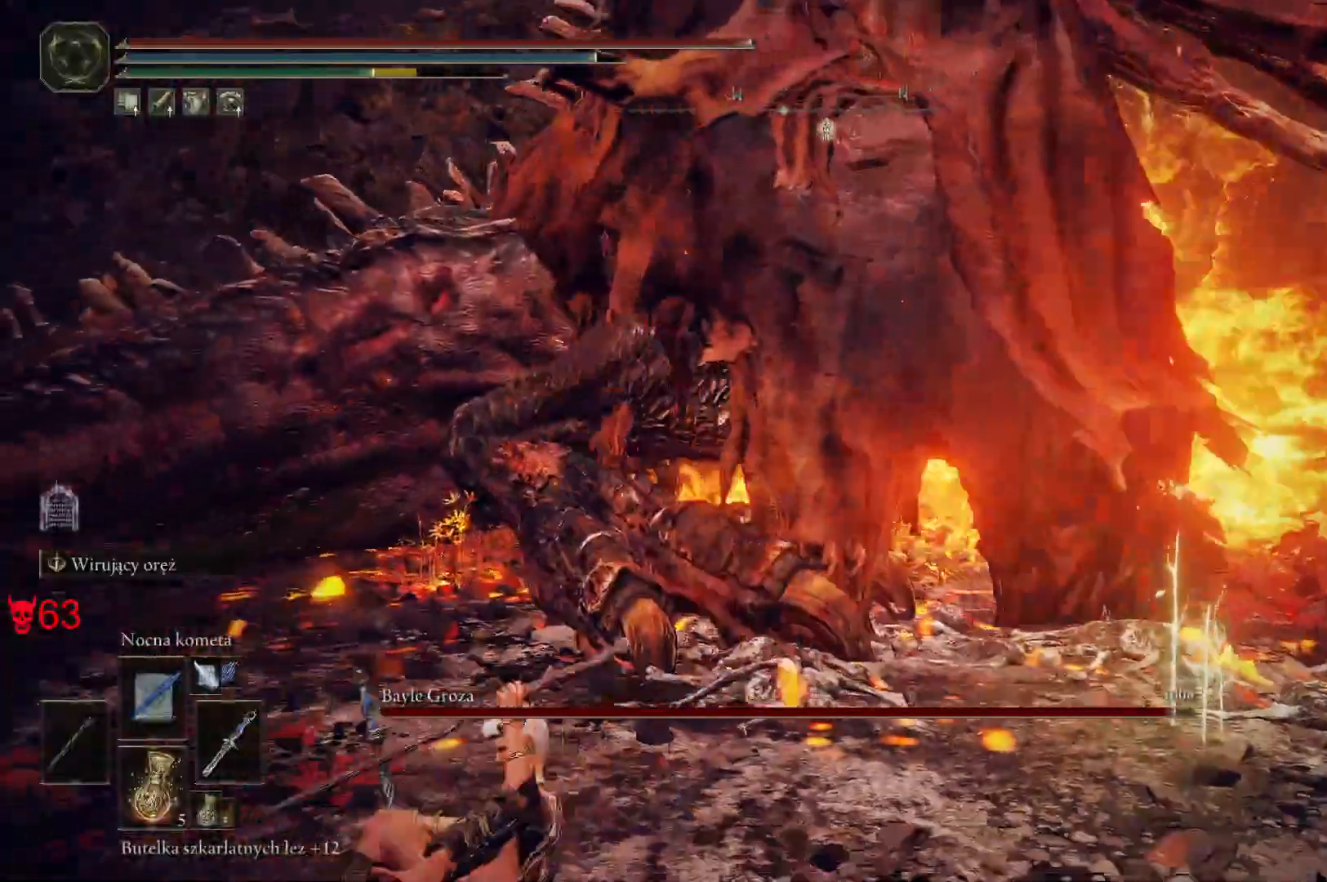
{"keys": ["a", "s"], "mouse": [], "events": []}
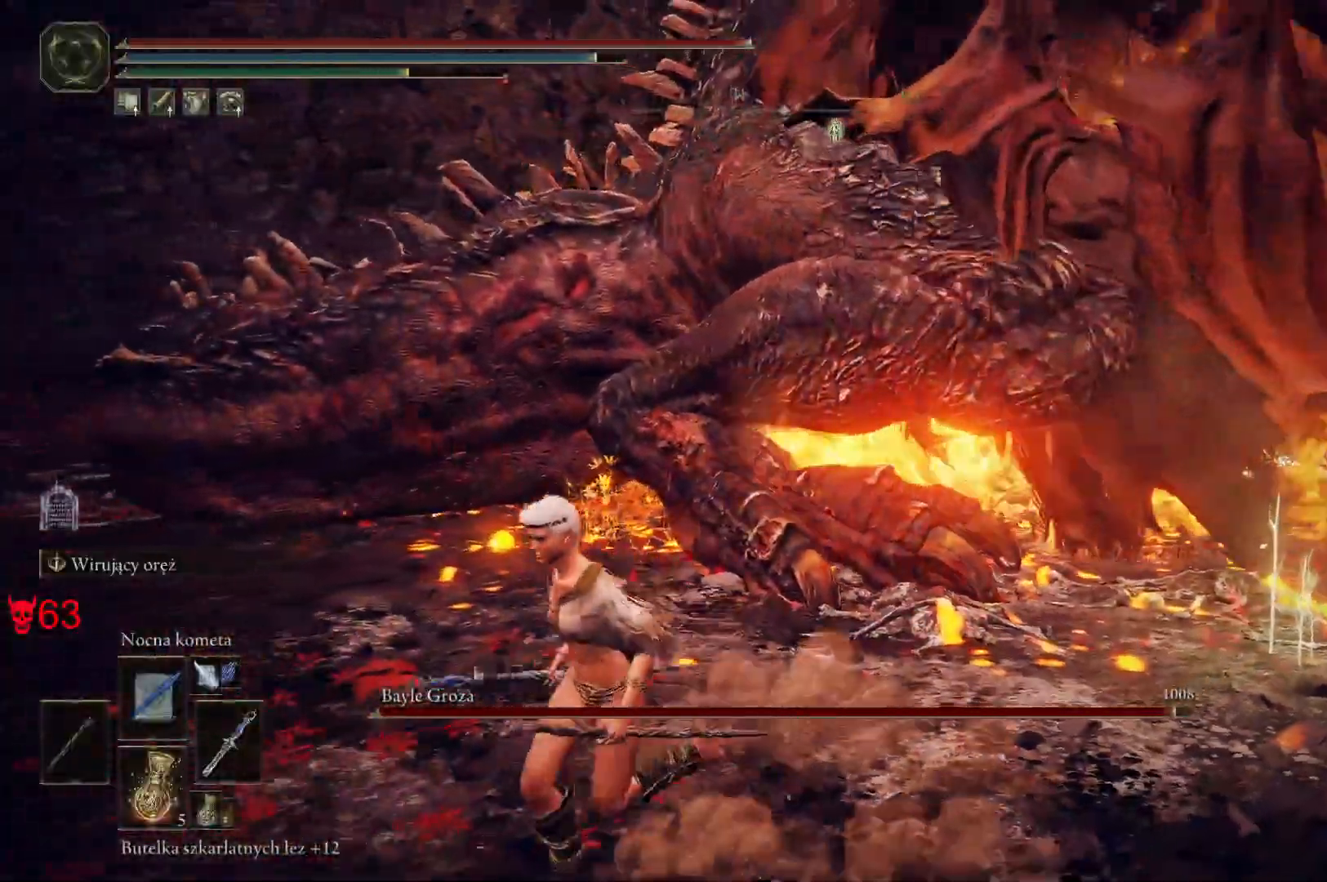
{"keys": ["w"], "mouse": [], "events": [[117, "s", "up"], [300, "w", "down"], [317, "mouse_left", "down"], [350, "a", "up"], [433, "mouse_left", "up"]]}
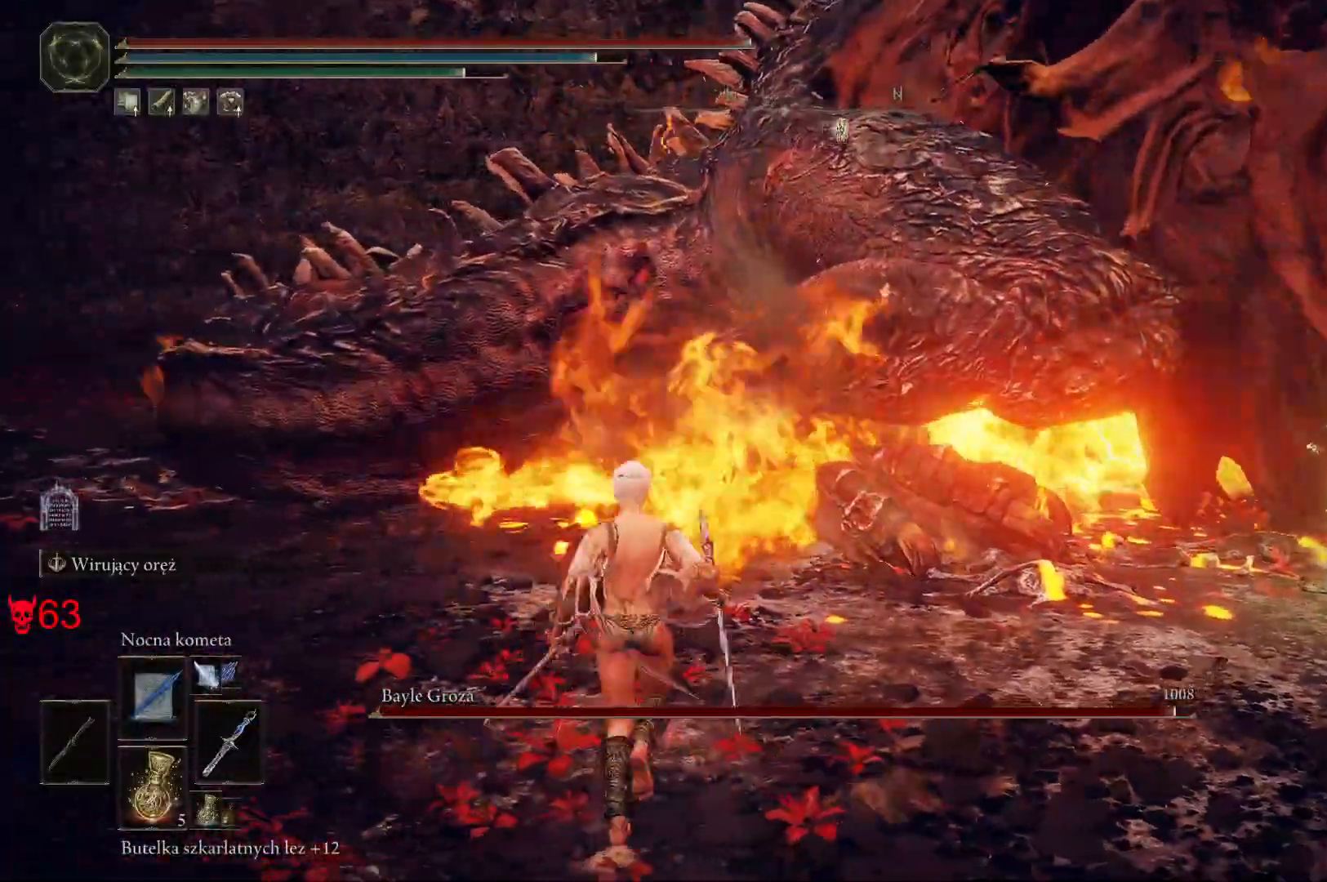
{"keys": [], "mouse": [], "events": [[33, "w", "up"]]}
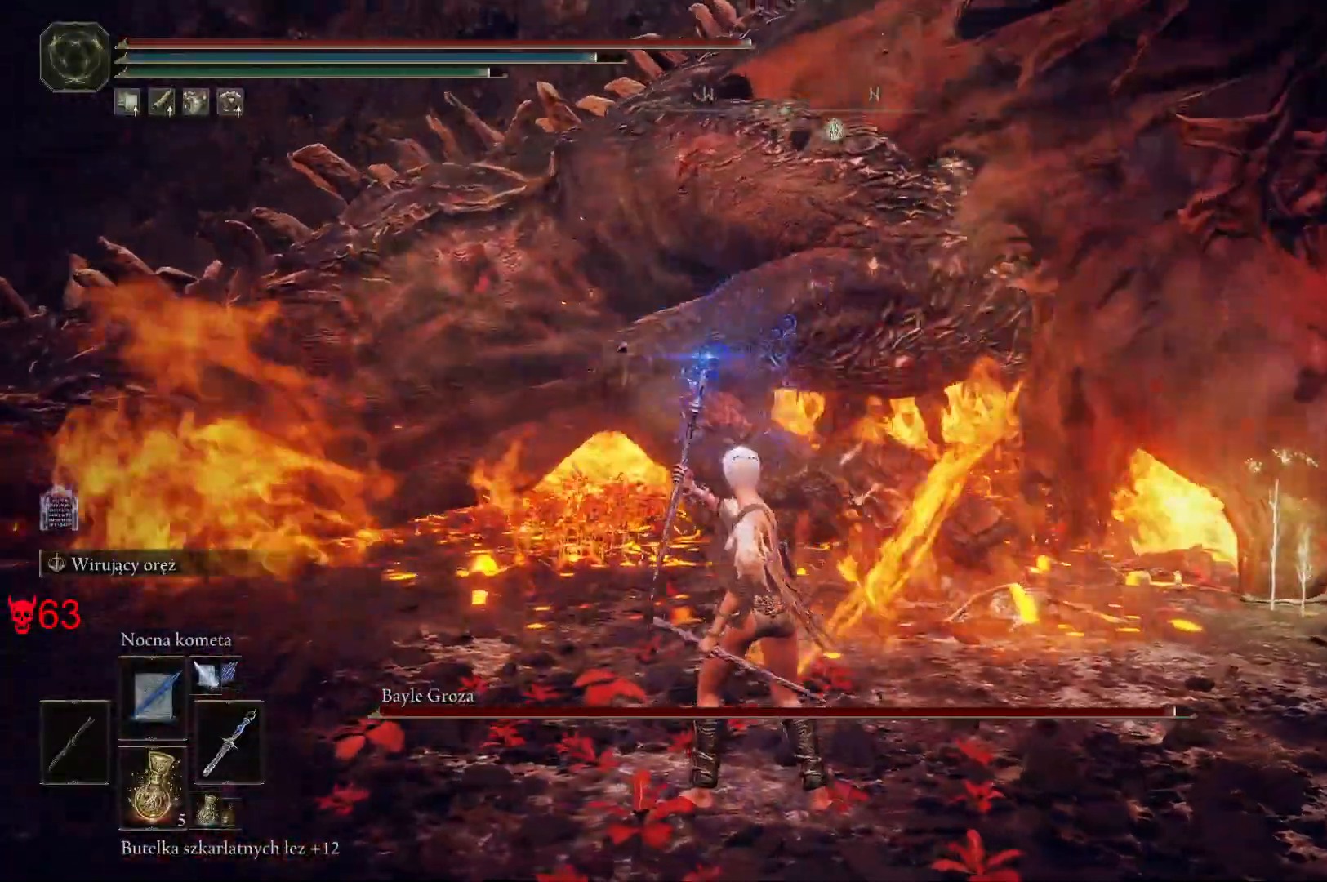
{"keys": [], "mouse": ["left"], "events": [[417, "mouse_left", "down"]]}
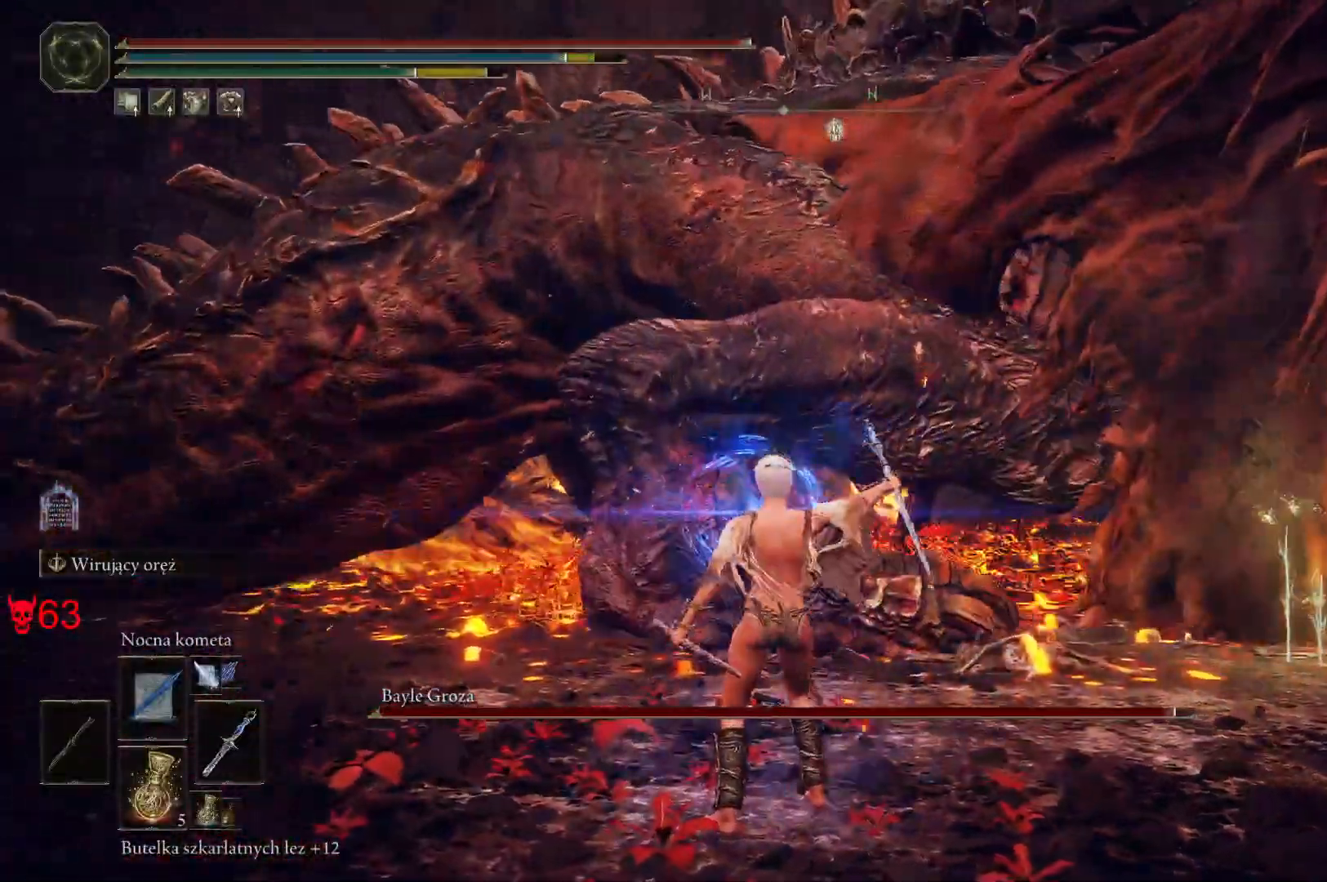
{"keys": [], "mouse": [], "events": [[50, "mouse_left", "up"]]}
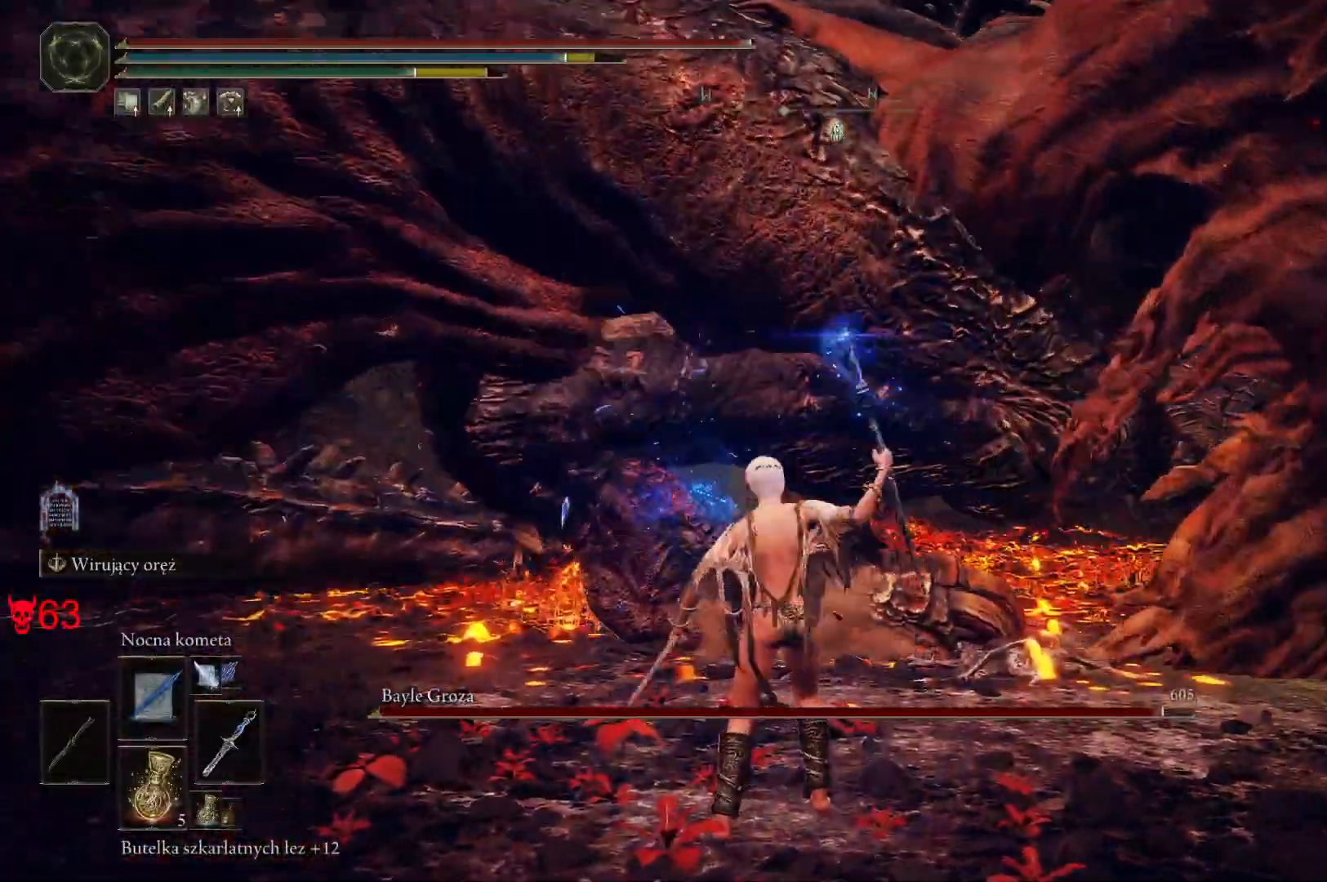
{"keys": [], "mouse": [], "events": [[233, "mouse_left", "down"], [400, "mouse_left", "up"]]}
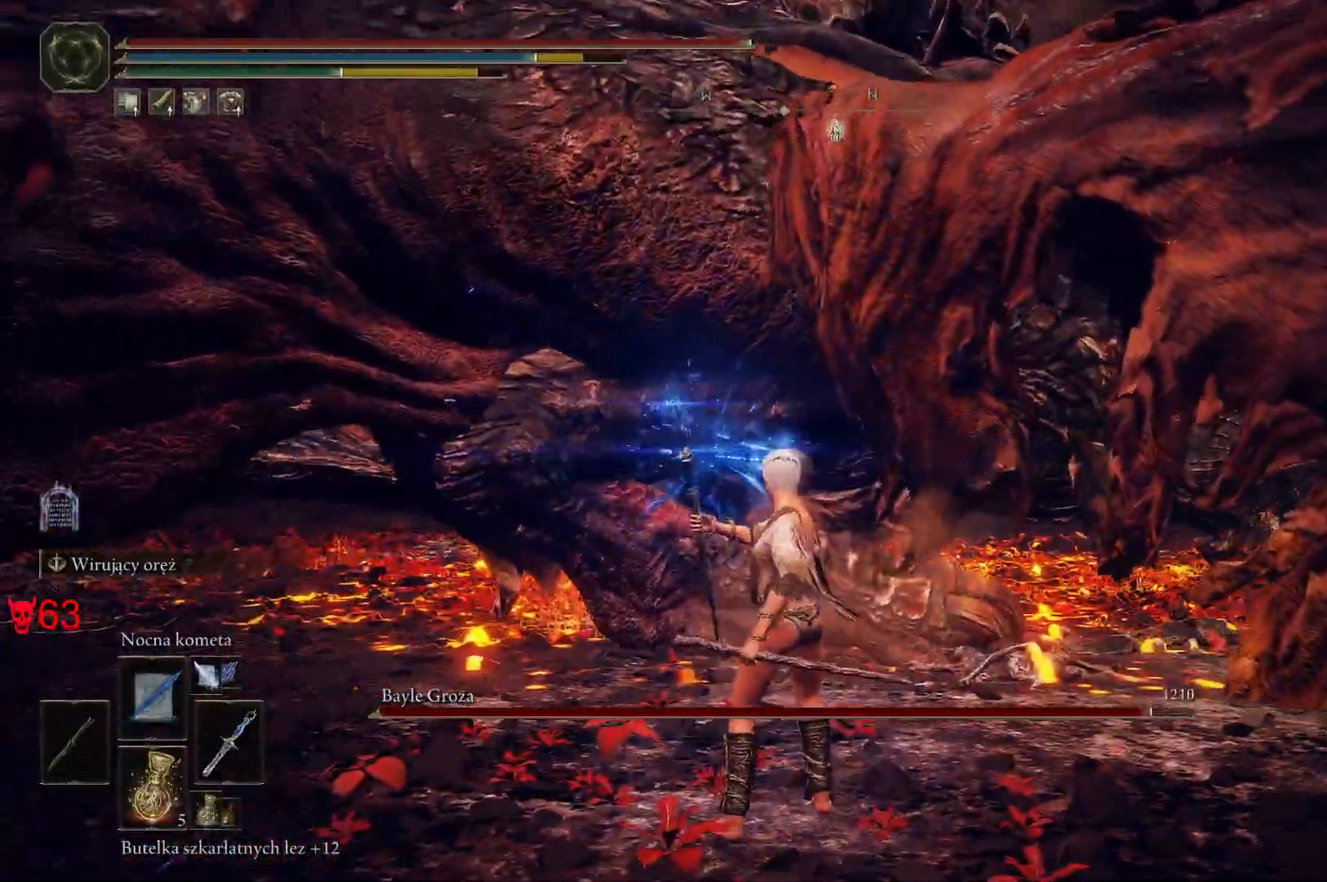
{"keys": [], "mouse": [], "events": []}
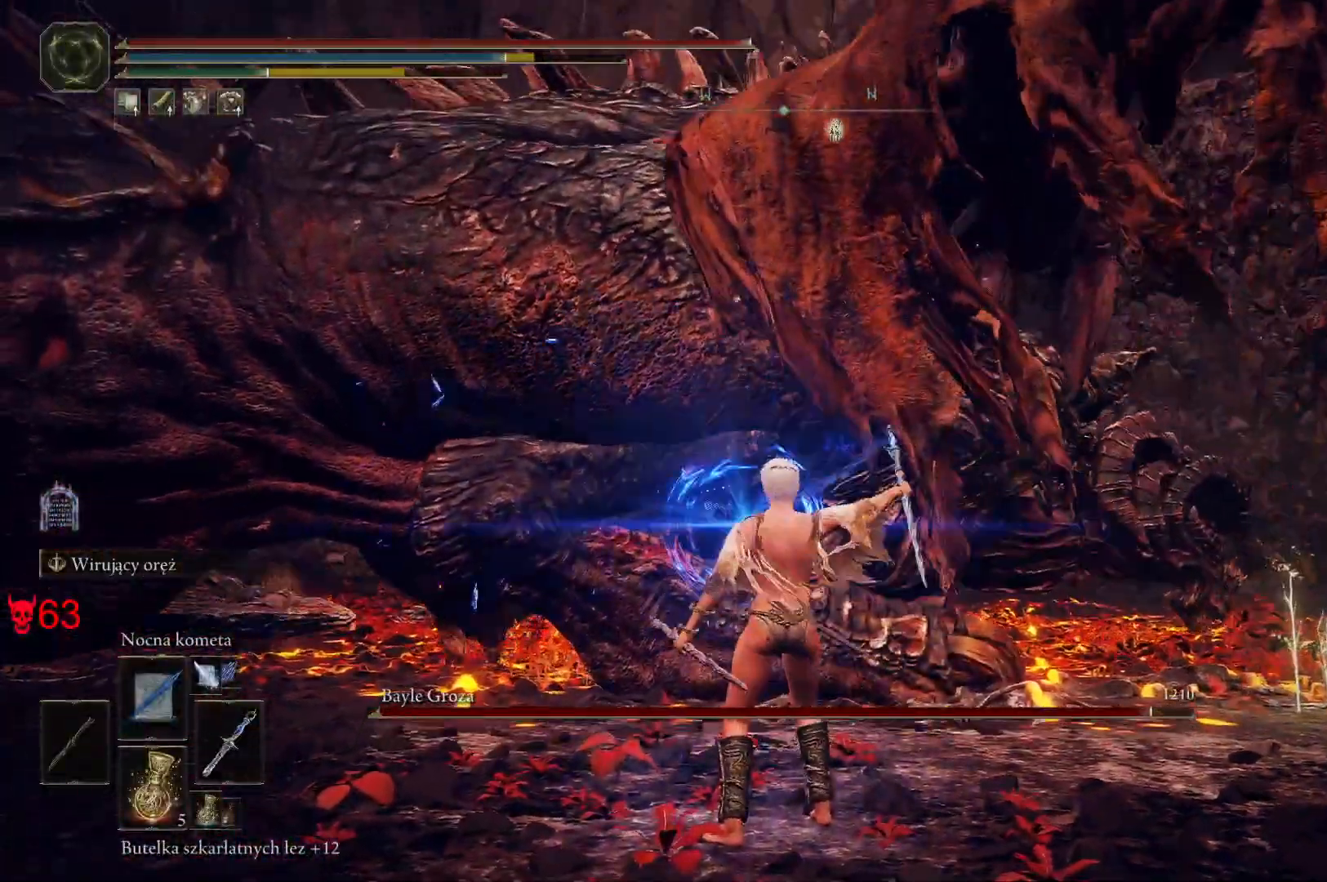
{"keys": [], "mouse": [], "events": [[283, "mouse_left", "down"], [417, "mouse_left", "up"]]}
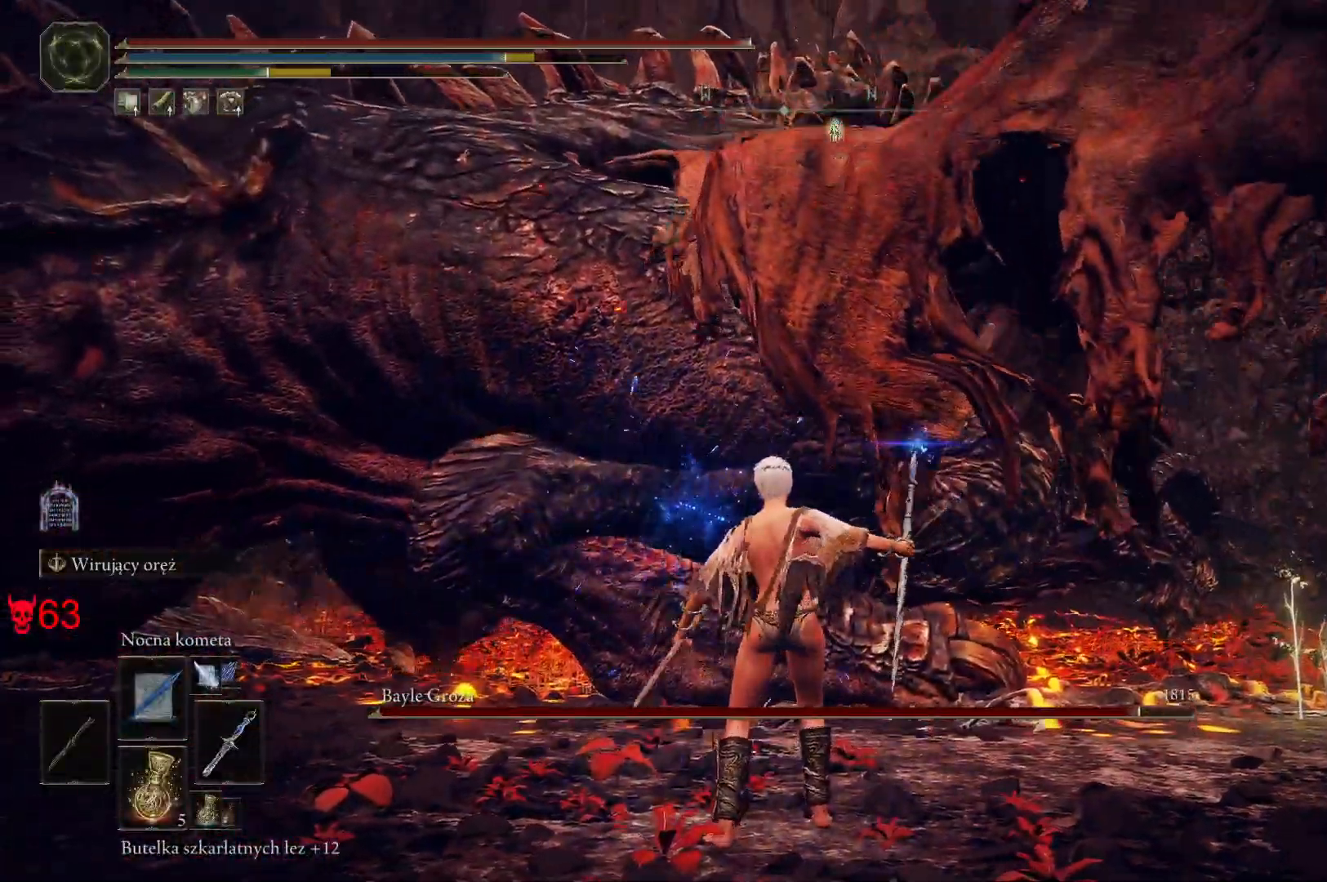
{"keys": [], "mouse": [], "events": []}
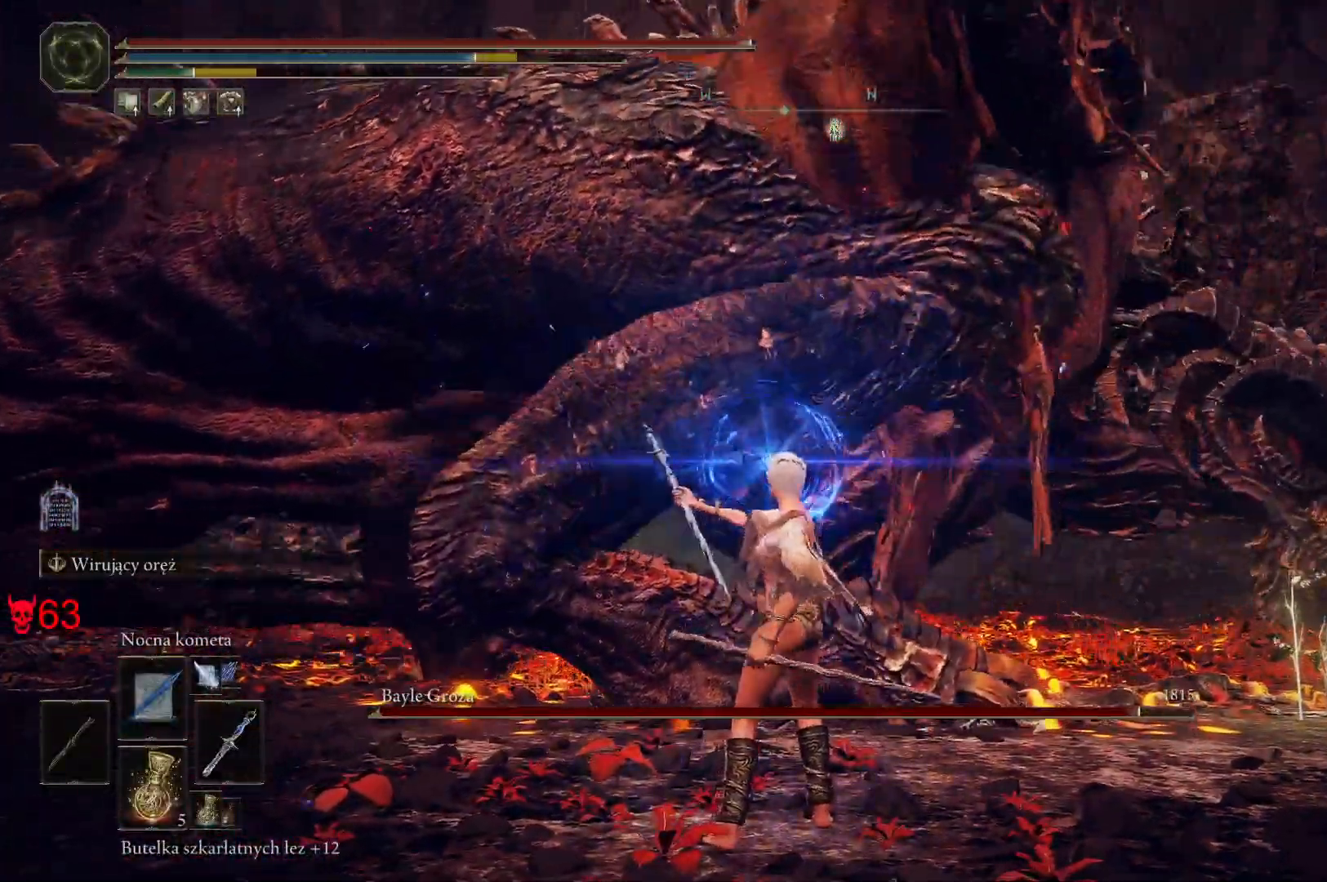
{"keys": ["a"], "mouse": [], "events": [[400, "a", "down"]]}
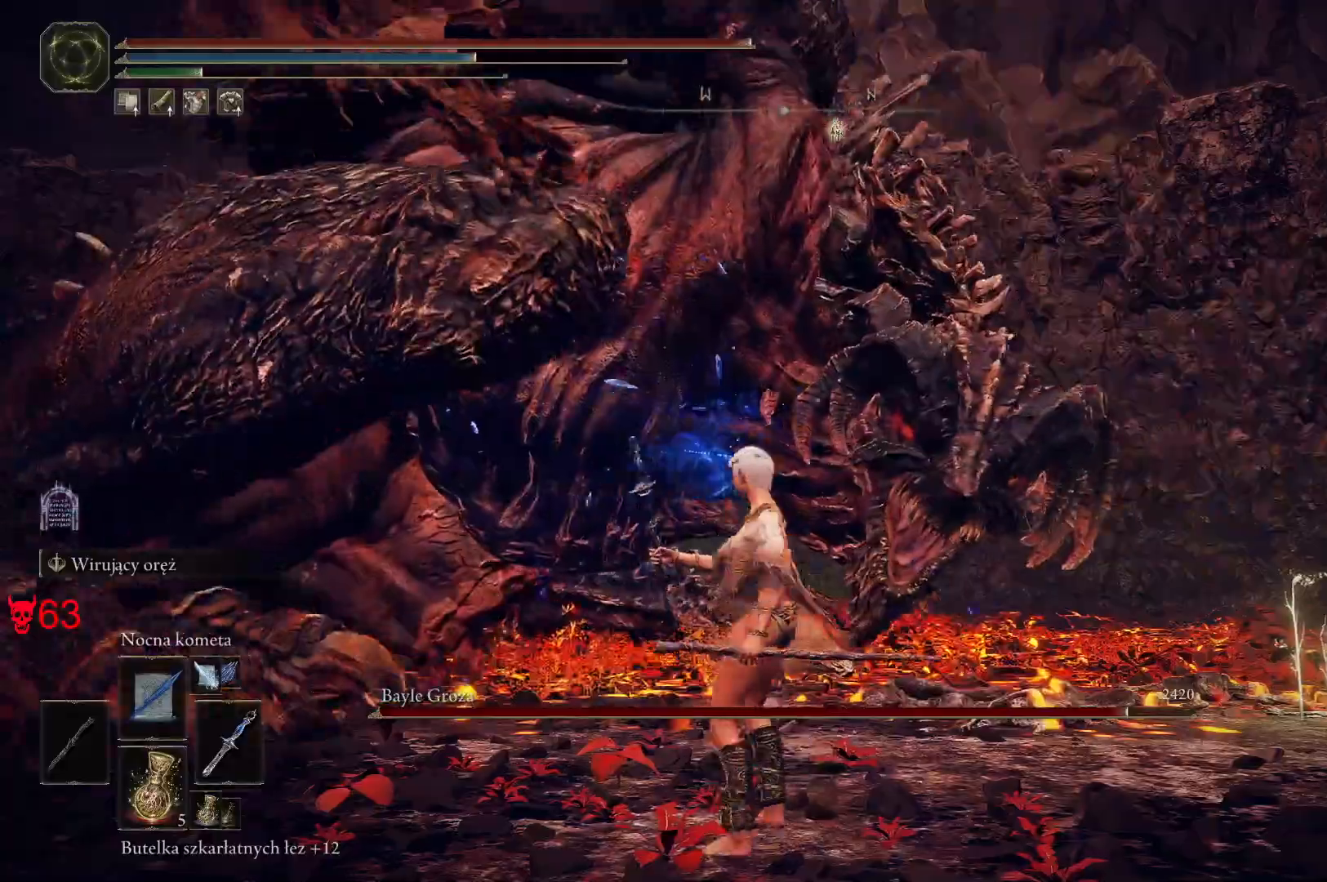
{"keys": ["a", "s"], "mouse": [], "events": [[267, "s", "down"]]}
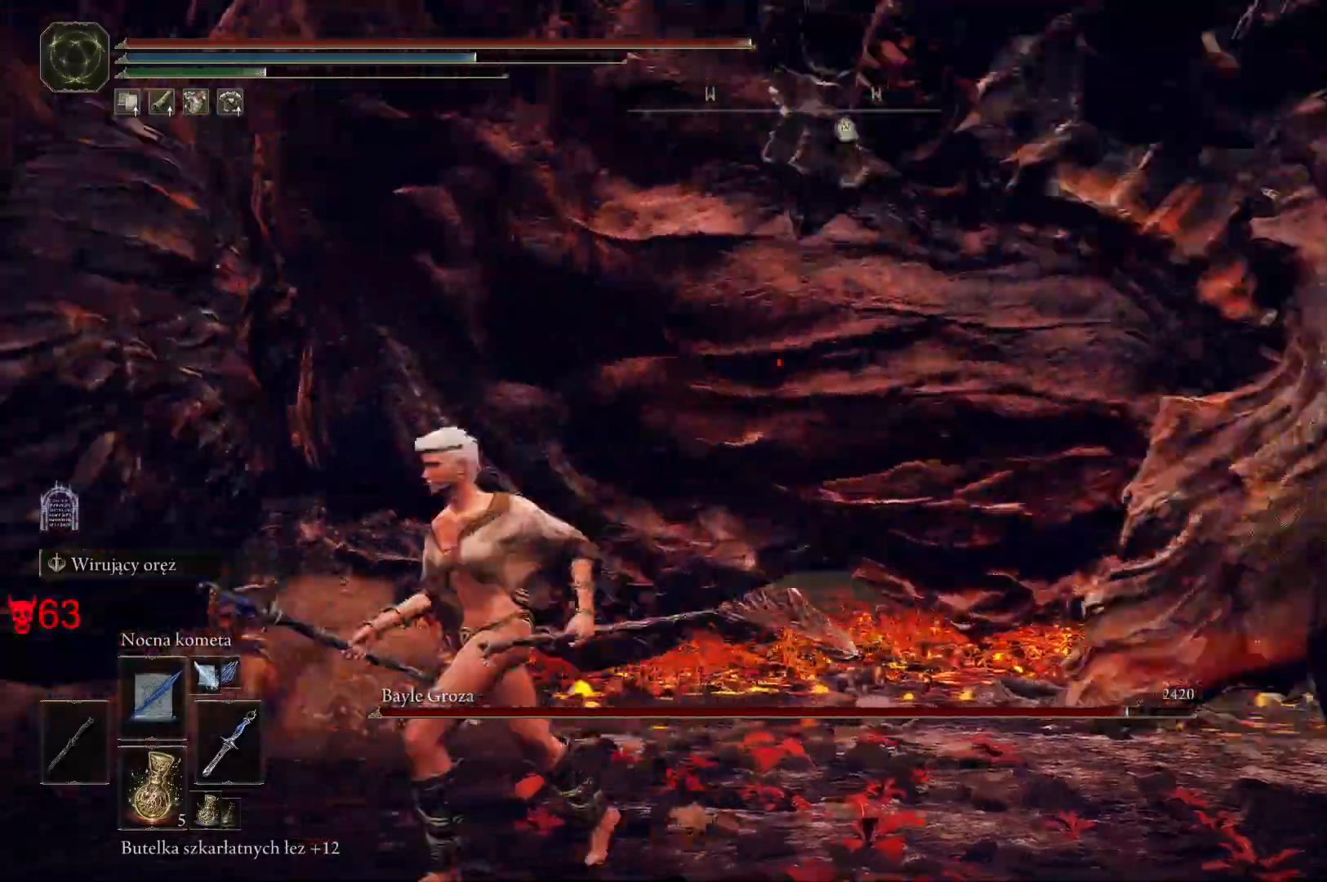
{"keys": ["a"], "mouse": [], "events": [[33, "space", "down"], [117, "space", "up"], [383, "s", "up"]]}
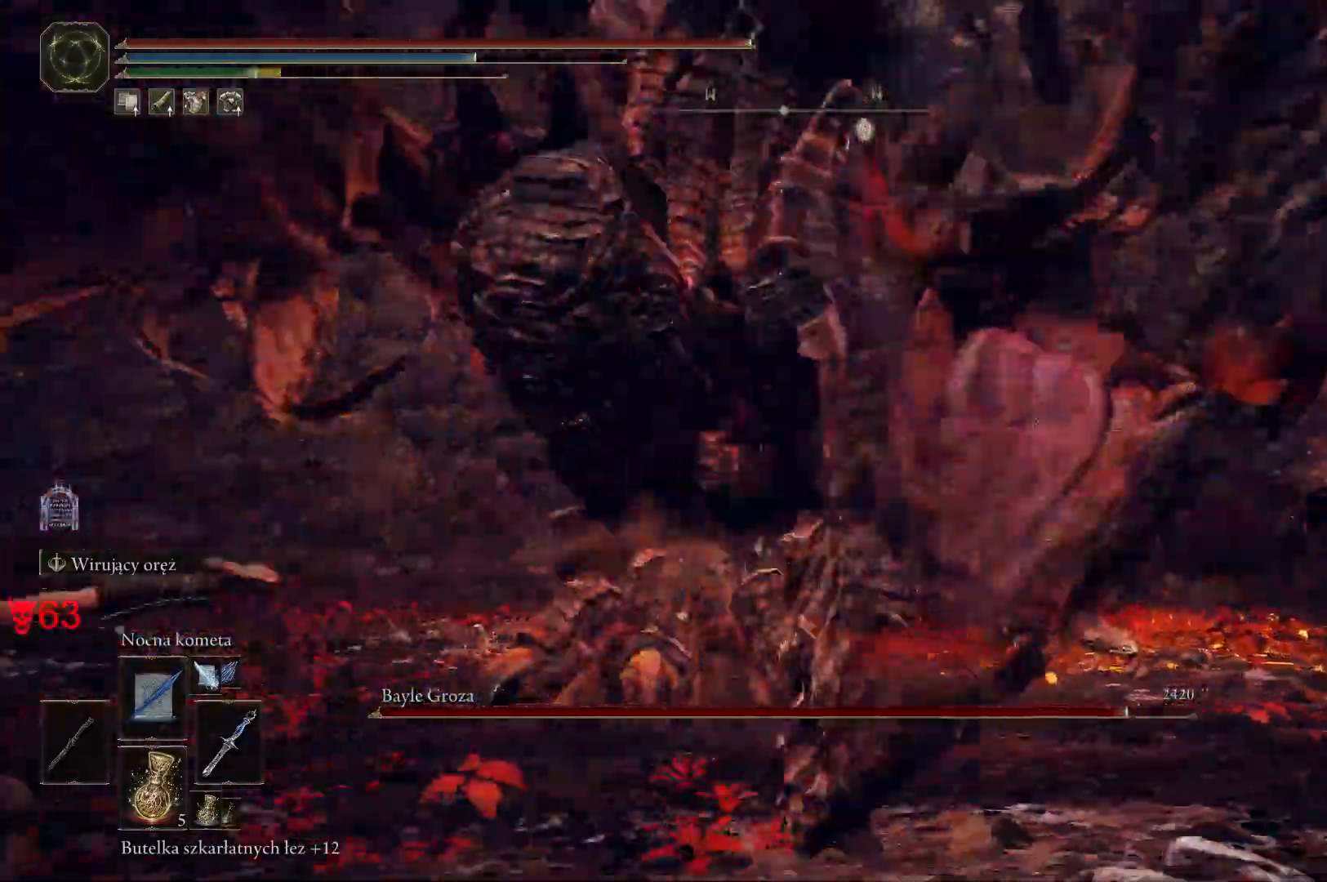
{"keys": ["a", "space"], "mouse": [], "events": [[417, "space", "down"]]}
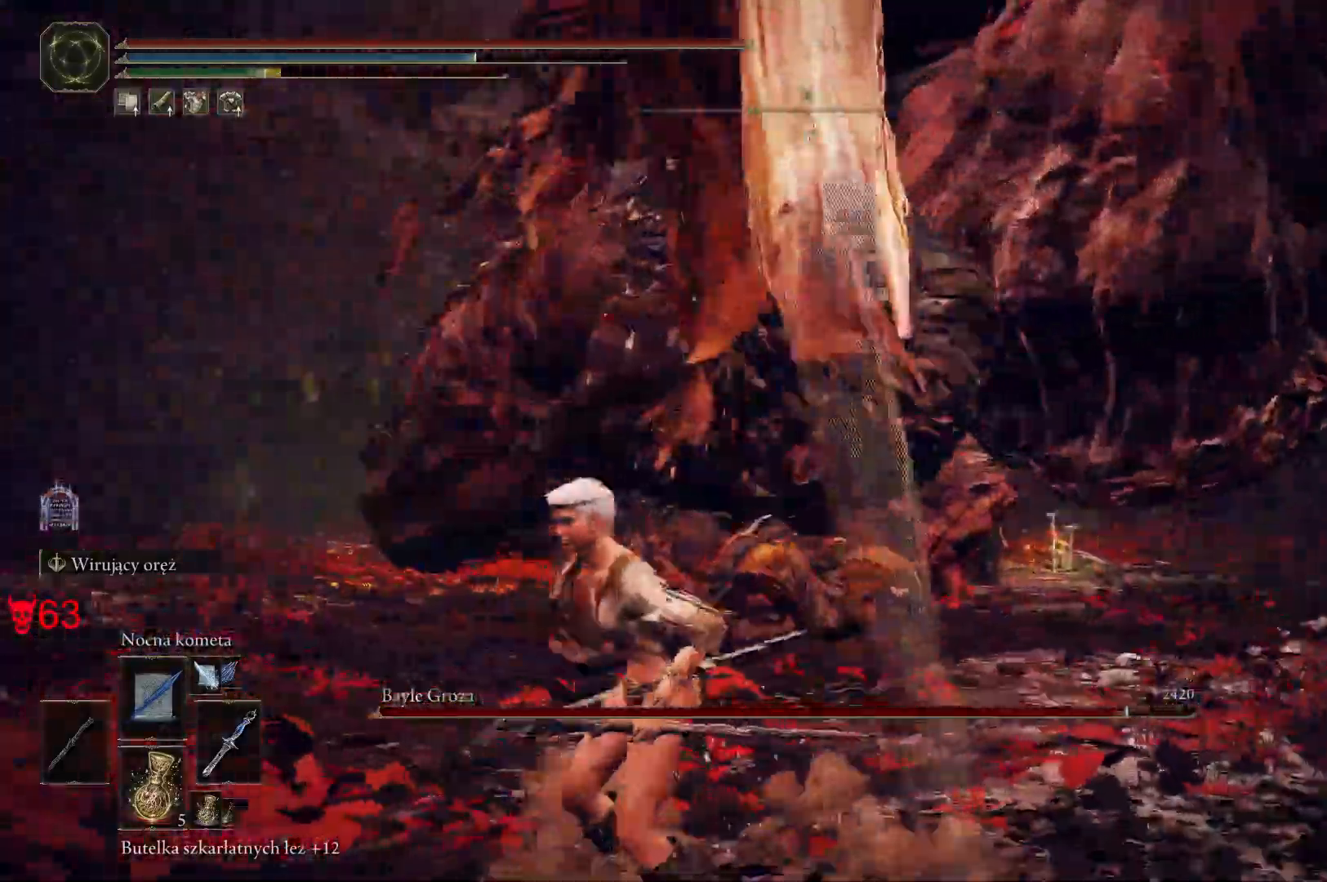
{"keys": ["a"], "mouse": [], "events": [[17, "space", "up"]]}
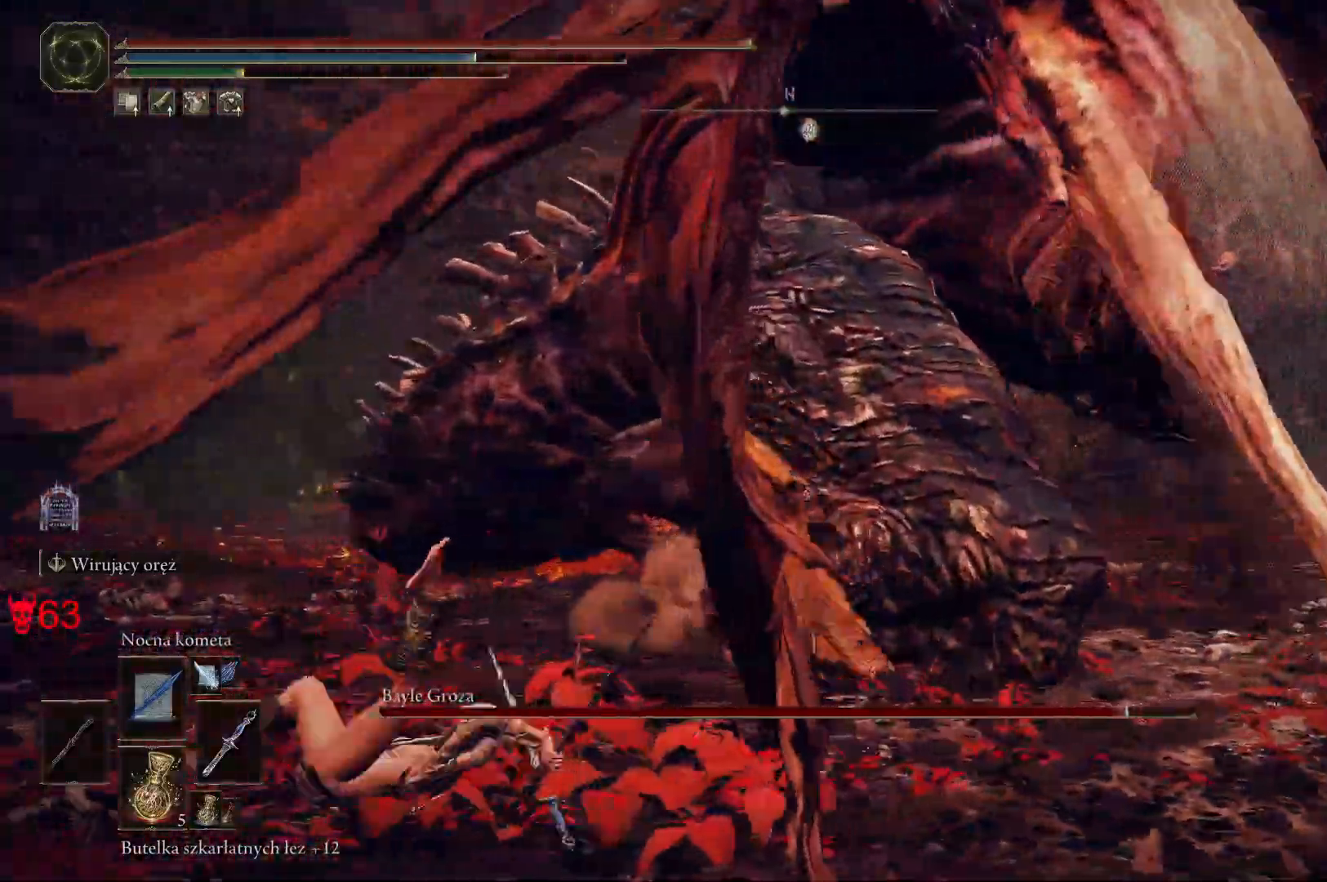
{"keys": ["a", "s"], "mouse": [], "events": [[217, "s", "down"]]}
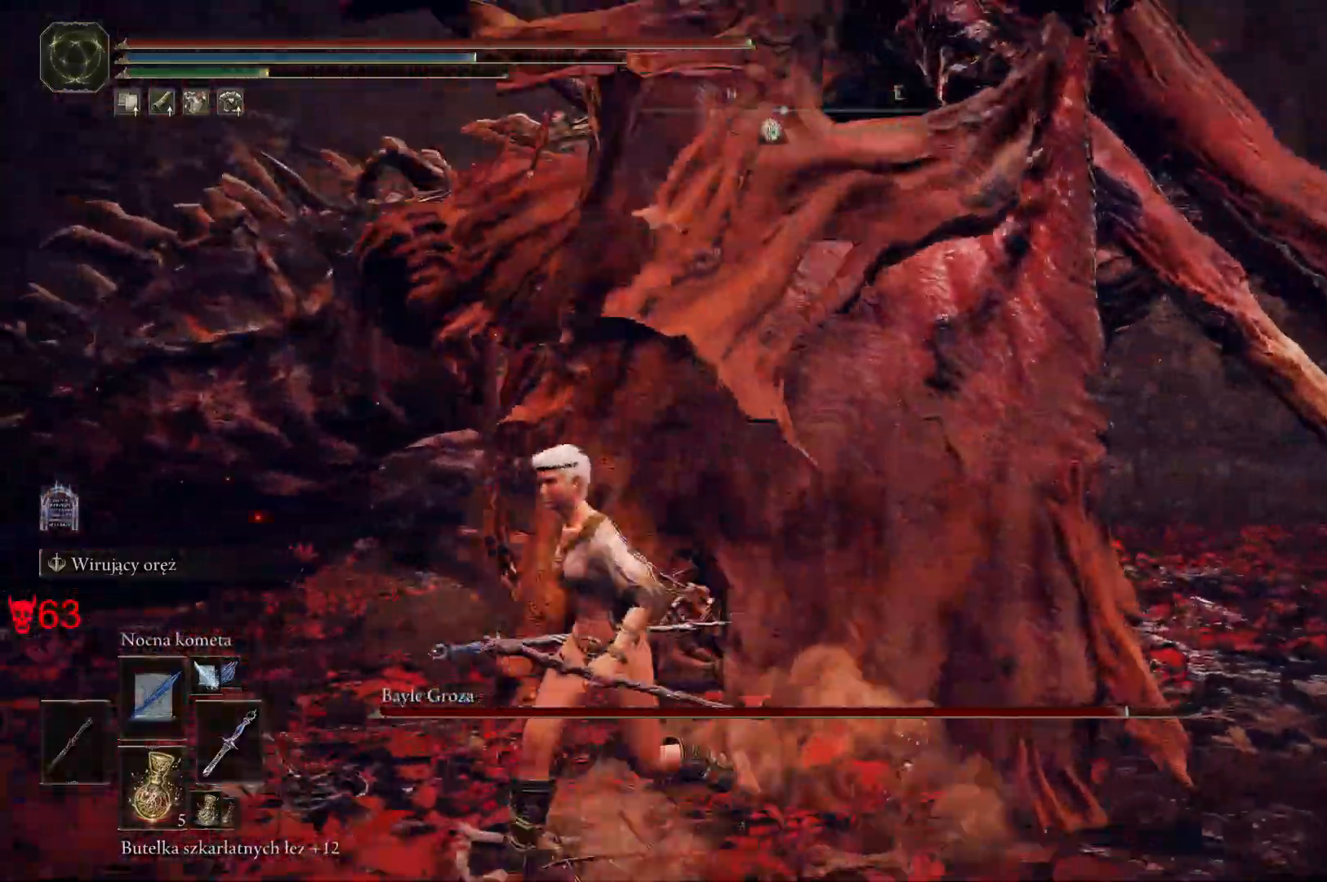
{"keys": ["w"], "mouse": ["left"], "events": [[183, "s", "up"], [383, "w", "down"], [417, "mouse_left", "down"], [450, "a", "up"]]}
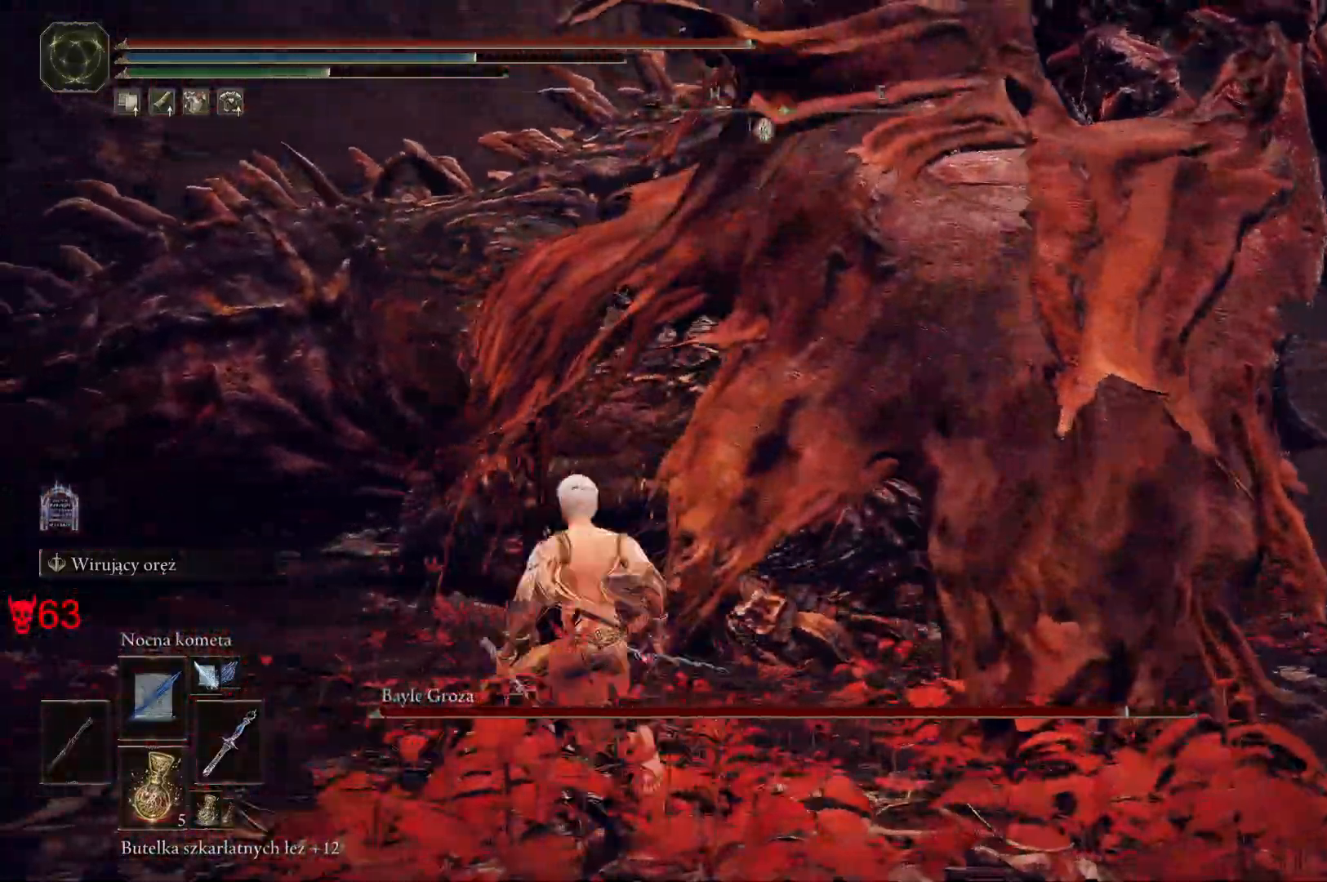
{"keys": [], "mouse": [], "events": [[67, "mouse_left", "up"], [317, "w", "up"]]}
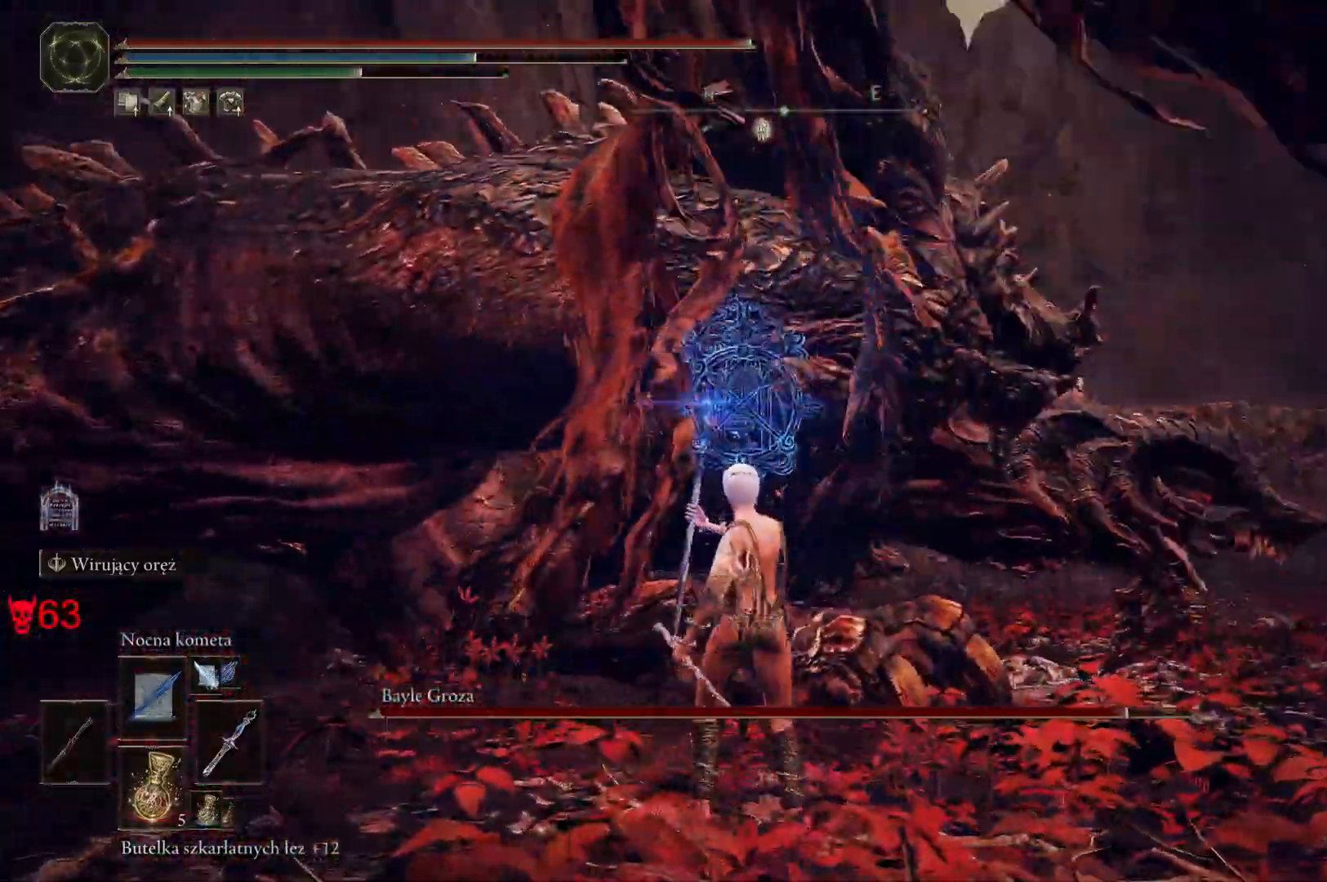
{"keys": [], "mouse": []}
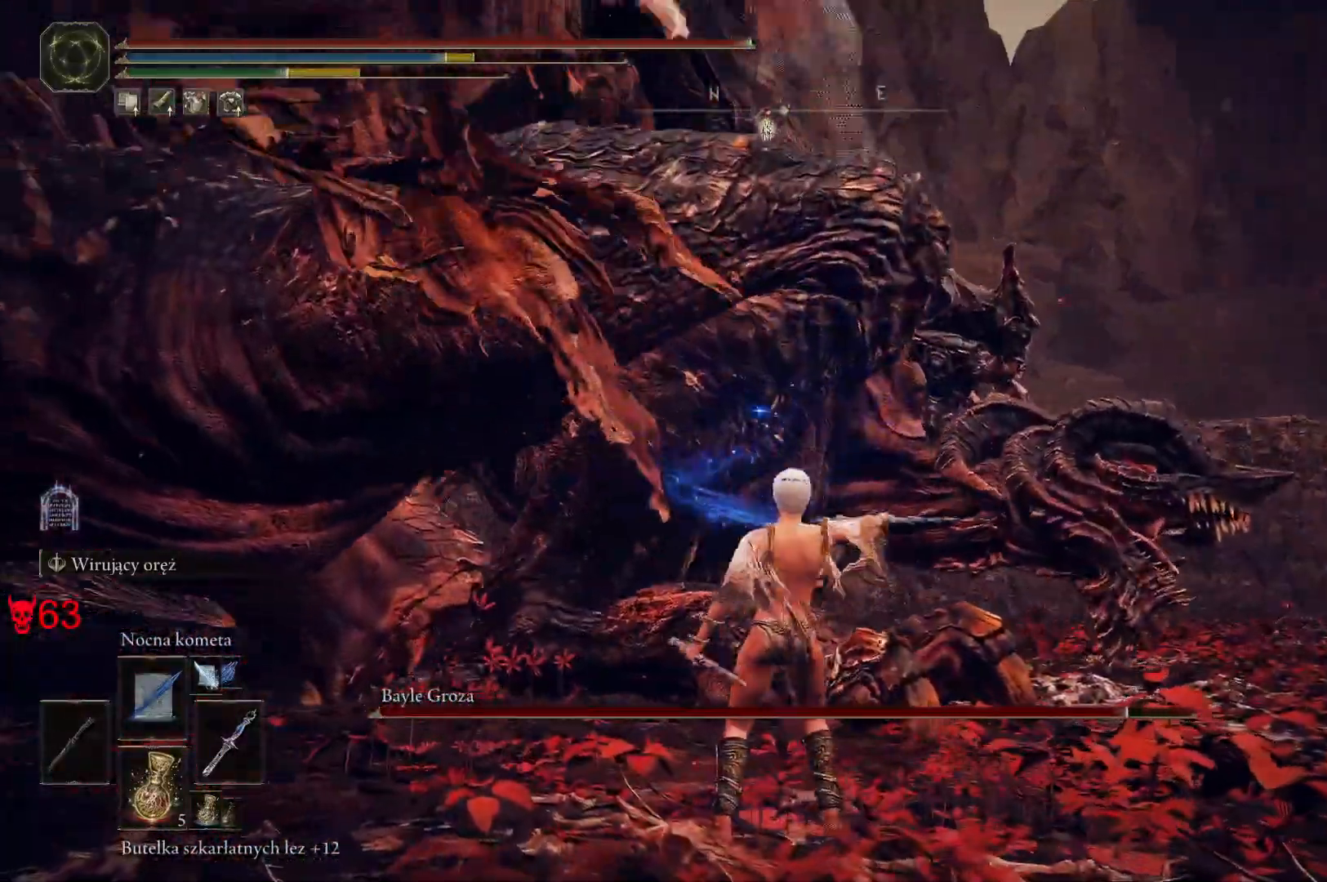
{"keys": ["a"], "mouse": [], "events": [[217, "a", "down"], [267, "space", "down"], [383, "space", "up"]]}
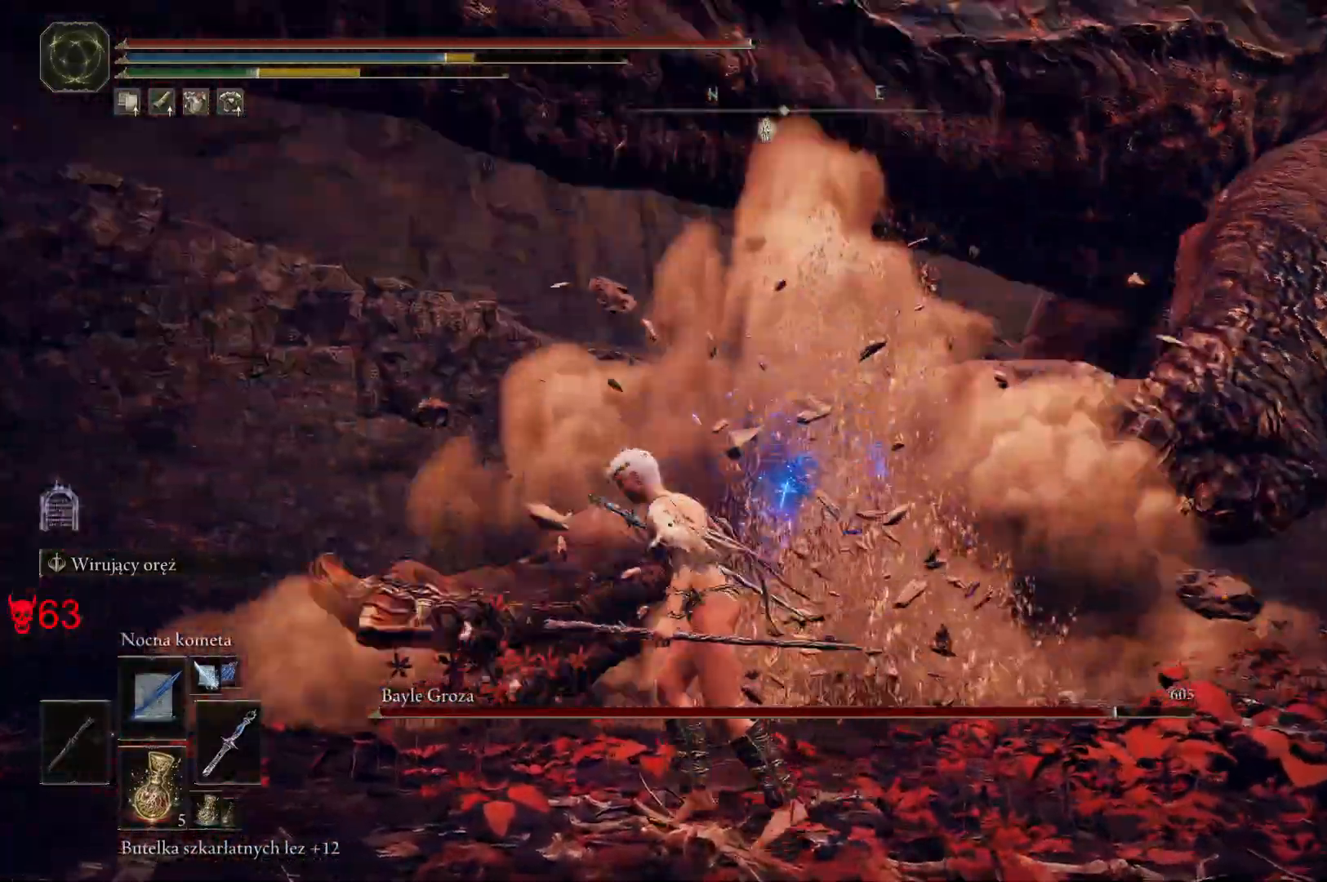
{"keys": ["a"], "mouse": [], "events": []}
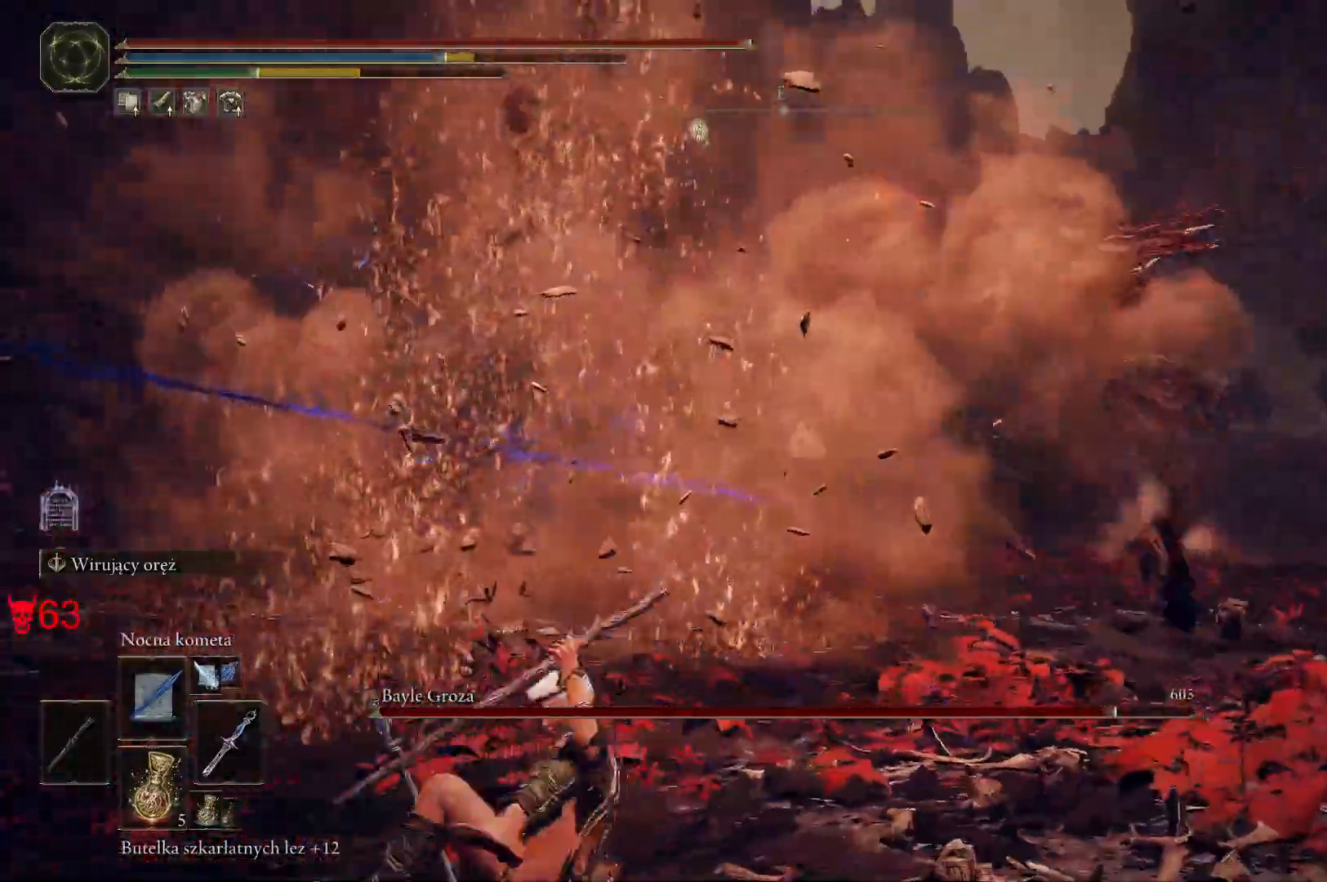
{"keys": ["a", "w"], "mouse": [], "events": [[200, "w", "down"]]}
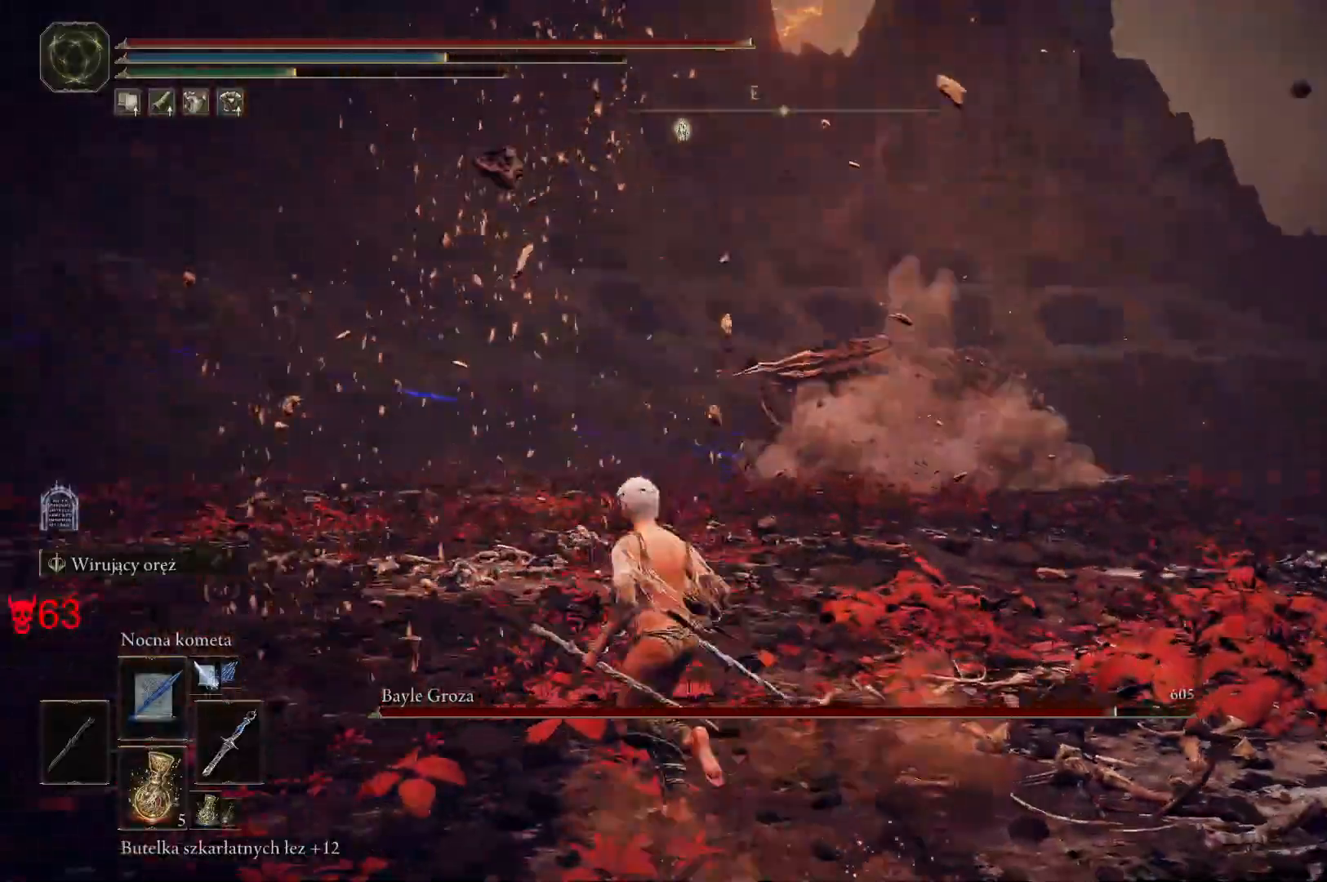
{"keys": ["w"], "mouse": [], "events": [[183, "a", "up"]]}